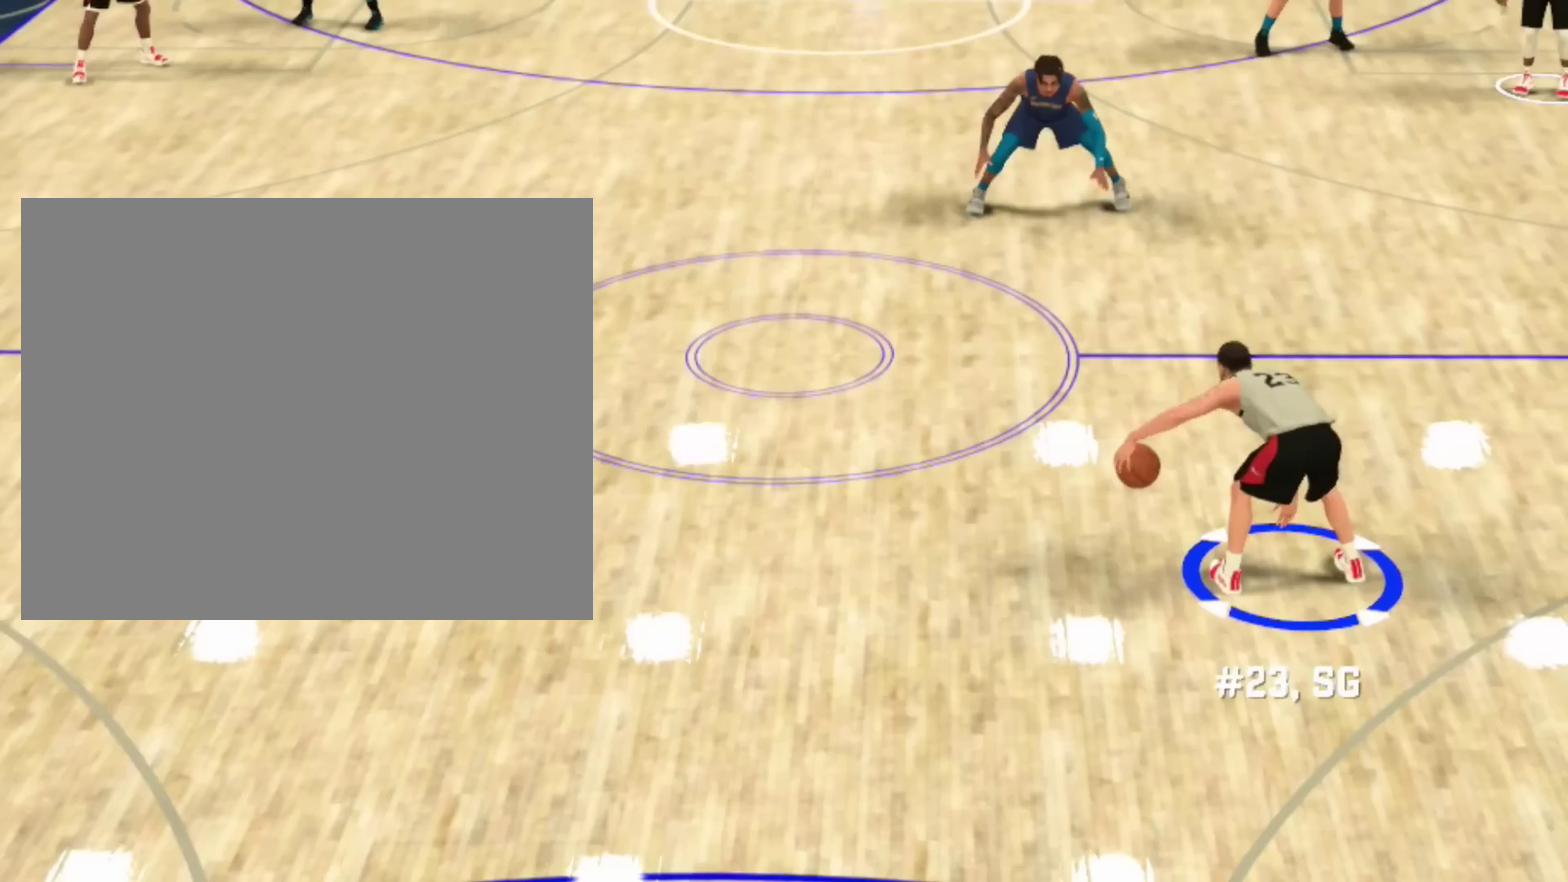
Gameplay with a controller (PlayStation layout); each line is a JSON object with the inputs held at the frame after it (dt_ms = milliseconds from this image to that frame). "events" lists button and stick changes between this image and that frame as [ms after this image, input, new state], when the widget could be followed in between. Not read: L1 L2.
{"dt_ms": 500, "buttons": ["R2"], "left_stick": "center", "right_stick": "center"}
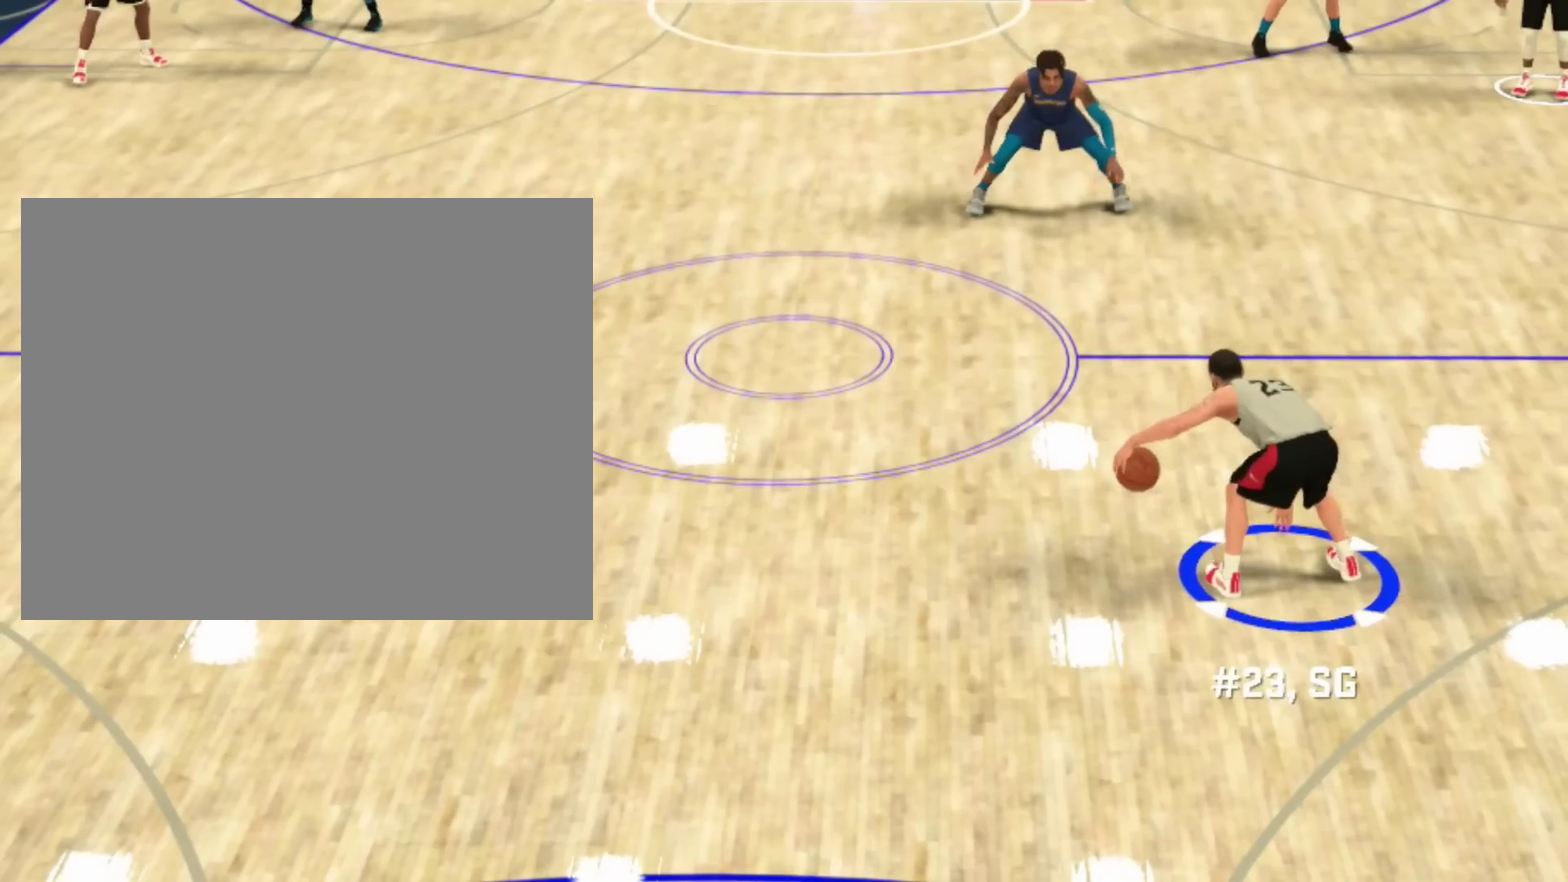
{"dt_ms": 501, "buttons": [], "left_stick": "up", "right_stick": "center", "events": [[67, "left_stick", "up"], [100, "R2", "up"]]}
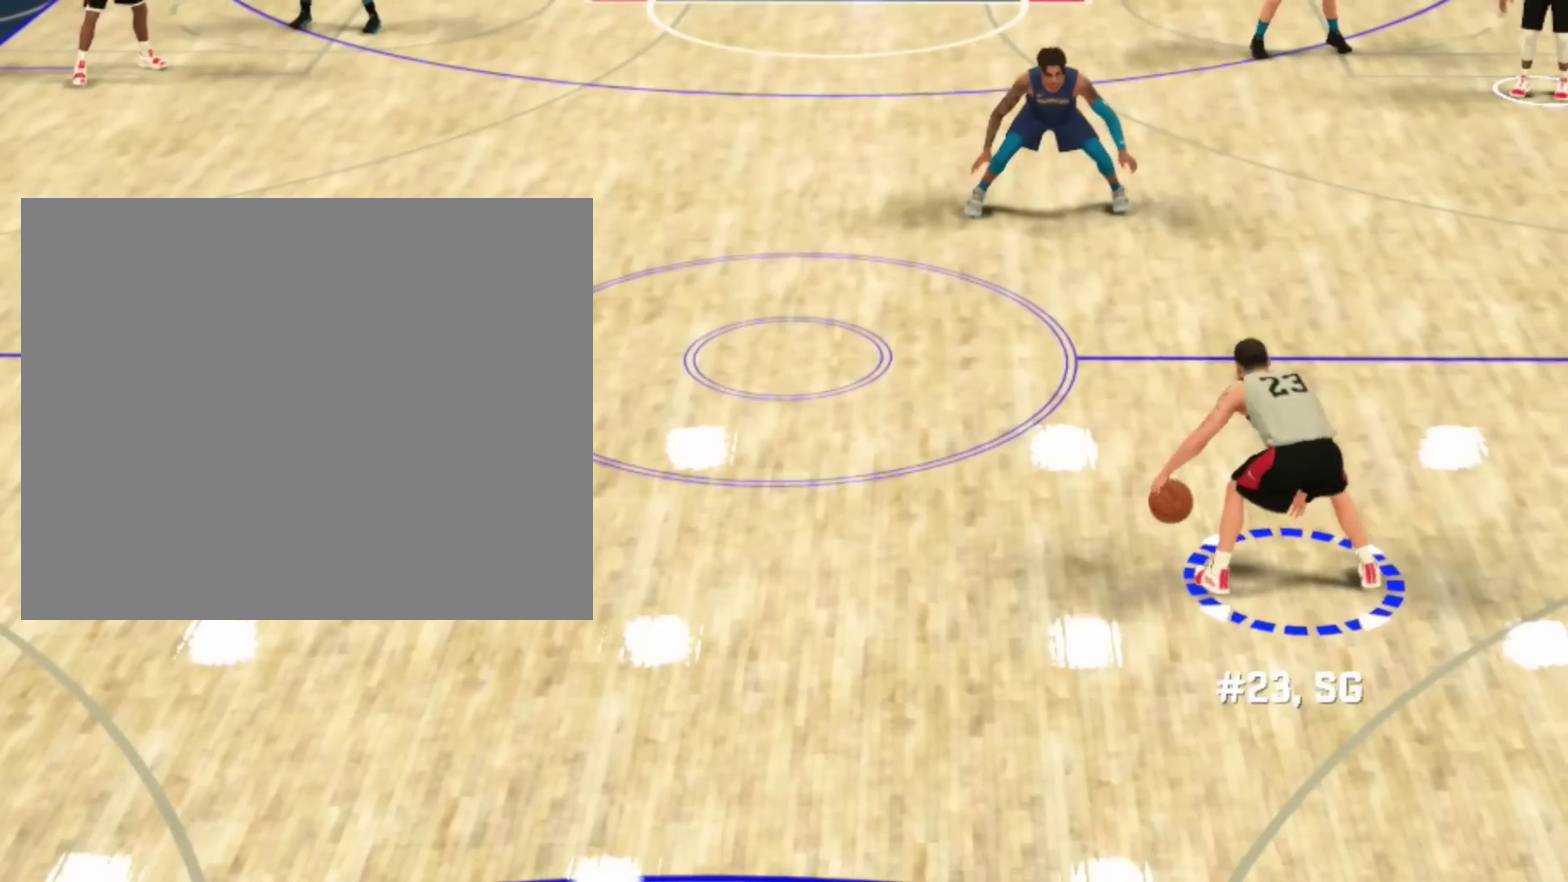
{"dt_ms": 500, "buttons": [], "left_stick": "up", "right_stick": "center", "events": []}
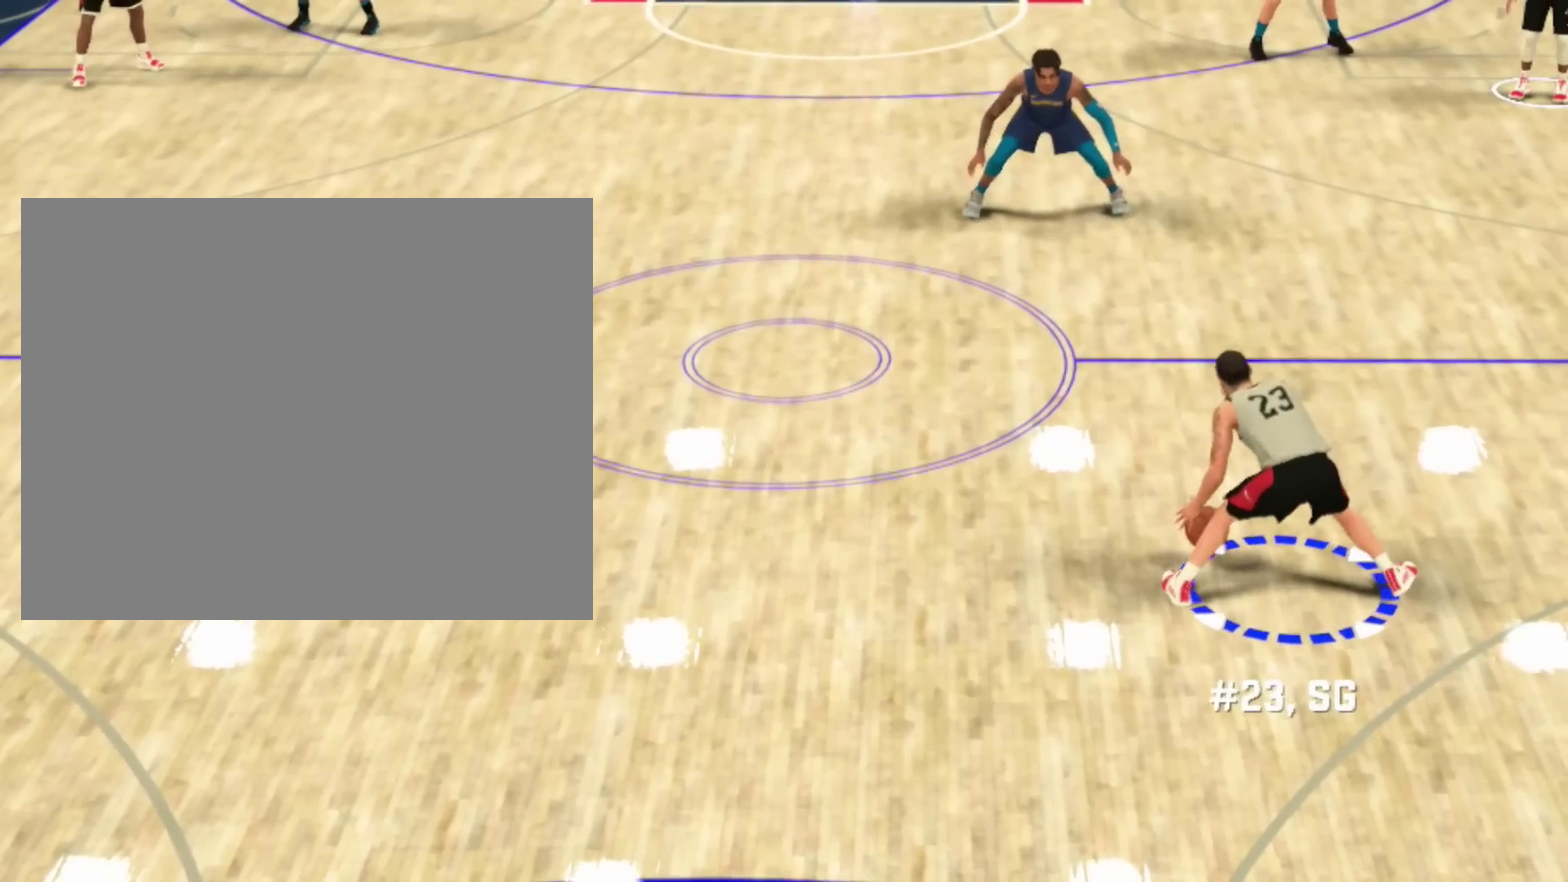
{"dt_ms": 667, "buttons": [], "left_stick": "up", "right_stick": "left", "events": [[634, "right_stick", "left"]]}
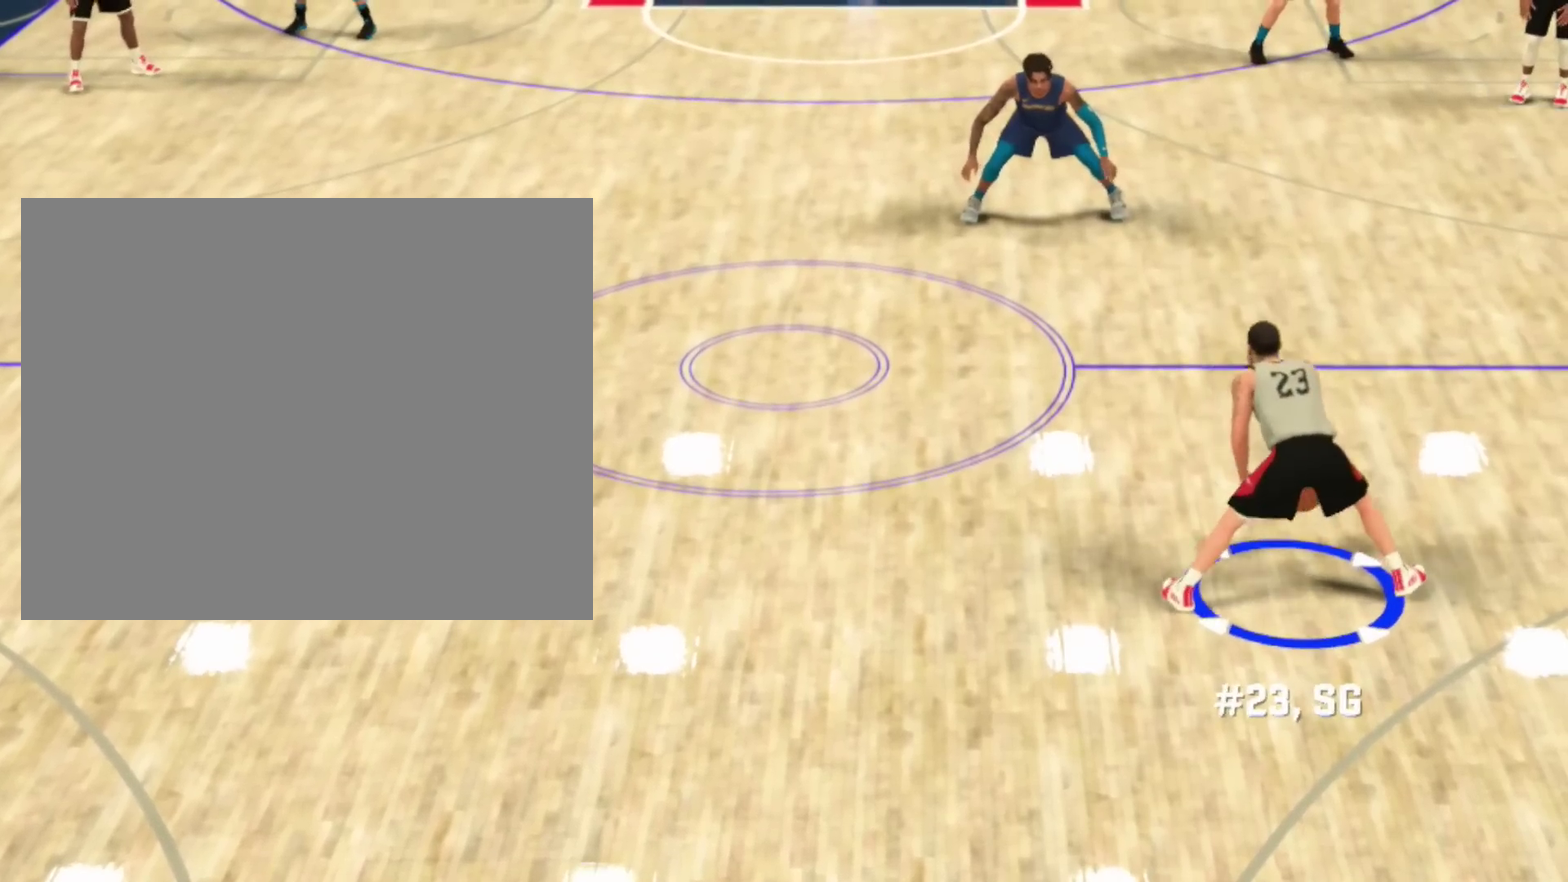
{"dt_ms": 301, "buttons": [], "left_stick": "up", "right_stick": "left", "events": []}
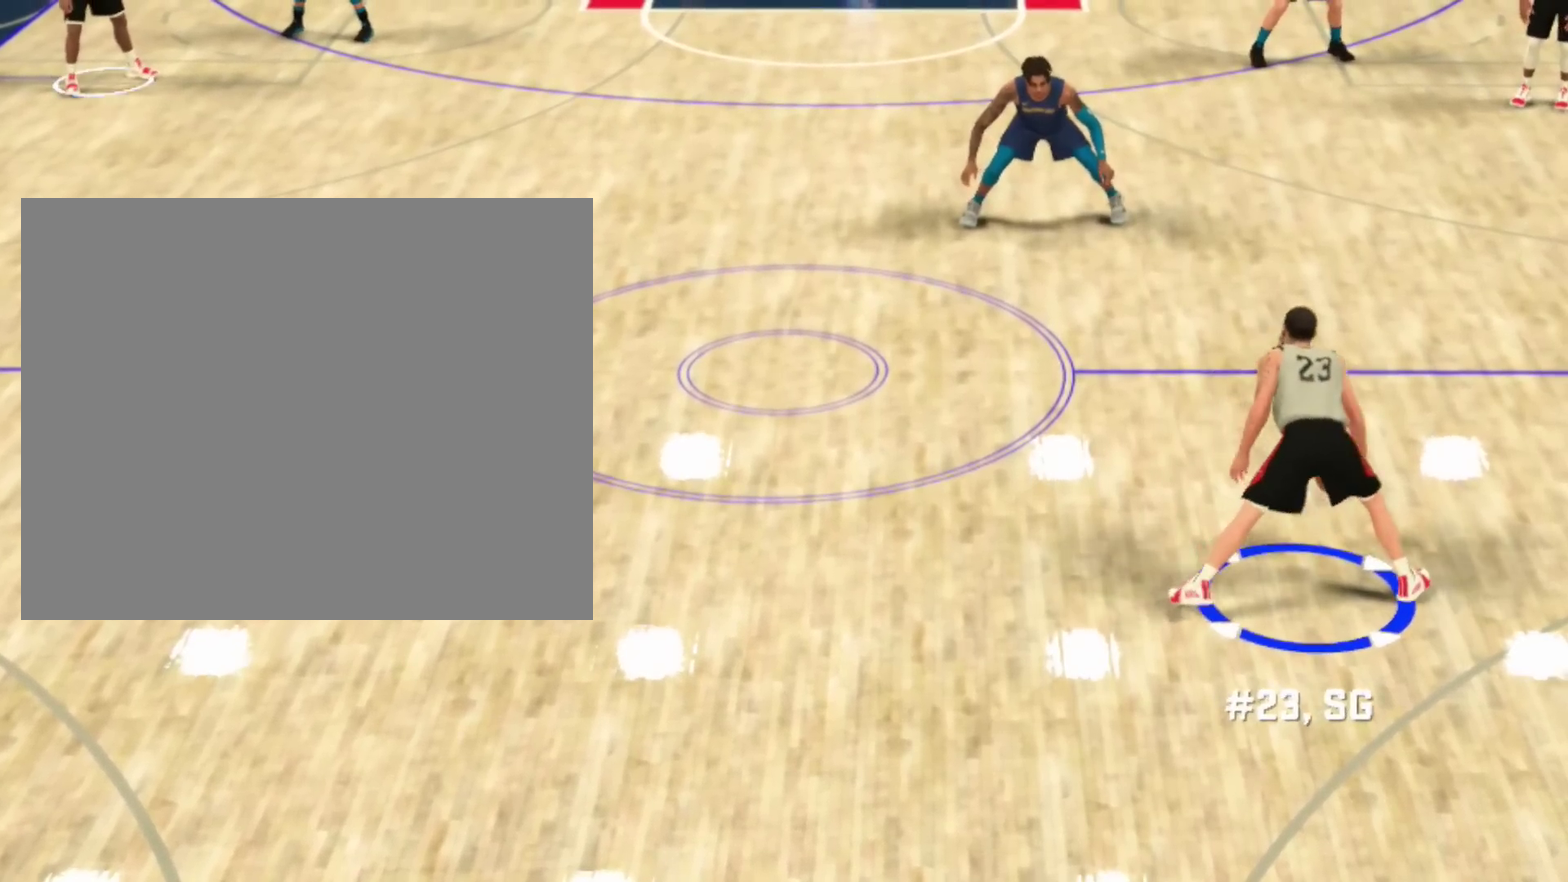
{"dt_ms": 600, "buttons": [], "left_stick": "up-left", "right_stick": "center", "events": [[133, "right_stick", "center"], [400, "left_stick", "up-left"]]}
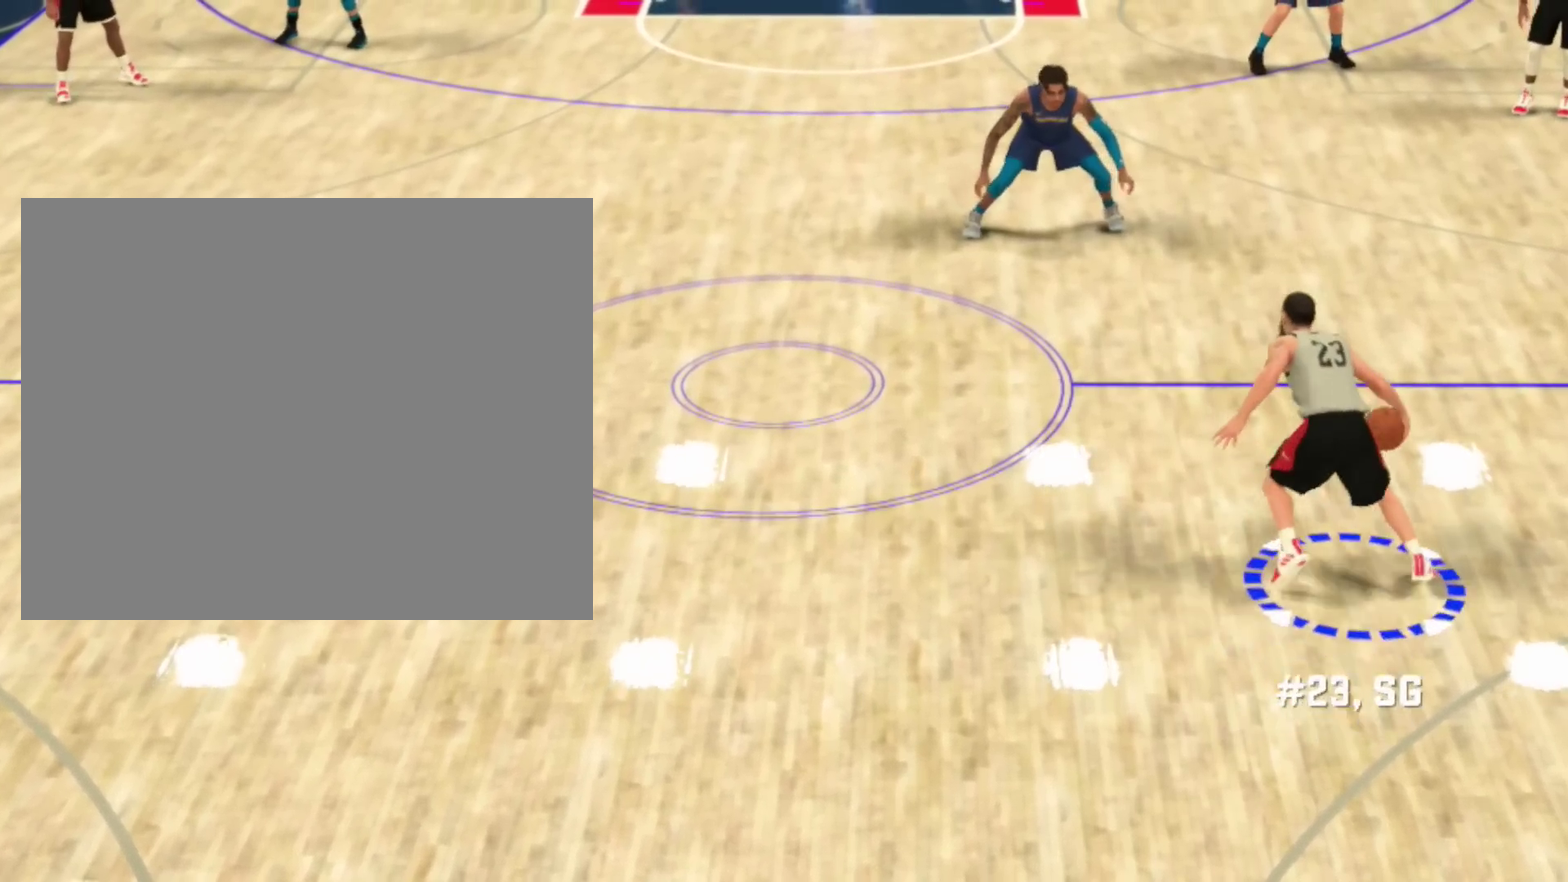
{"dt_ms": 401, "buttons": [], "left_stick": "up-left", "right_stick": "center", "events": []}
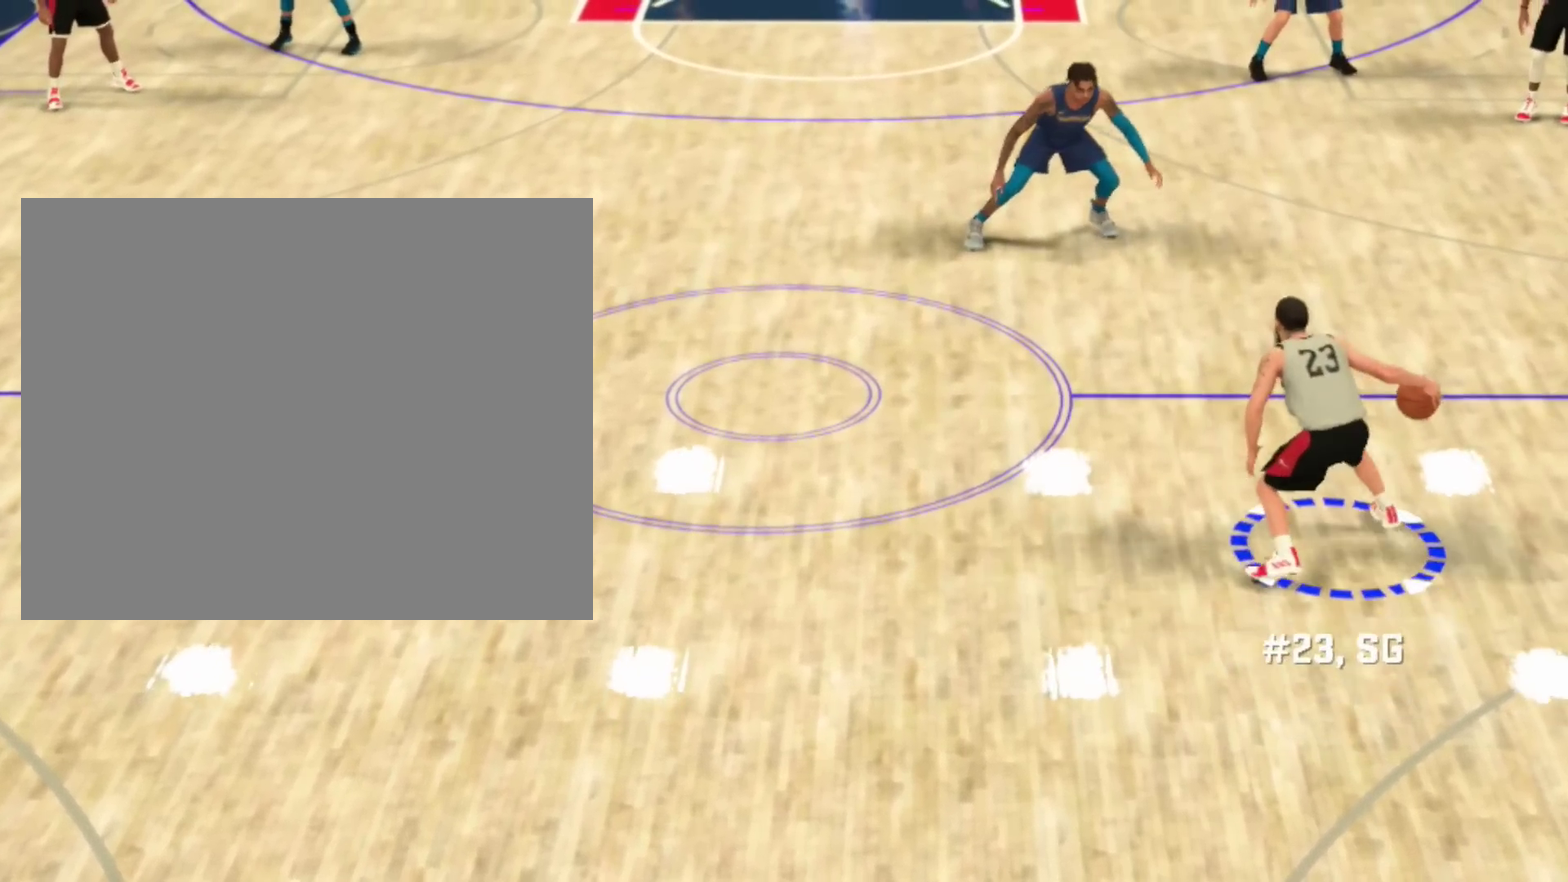
{"dt_ms": 400, "buttons": [], "left_stick": "up-left", "right_stick": "center", "events": []}
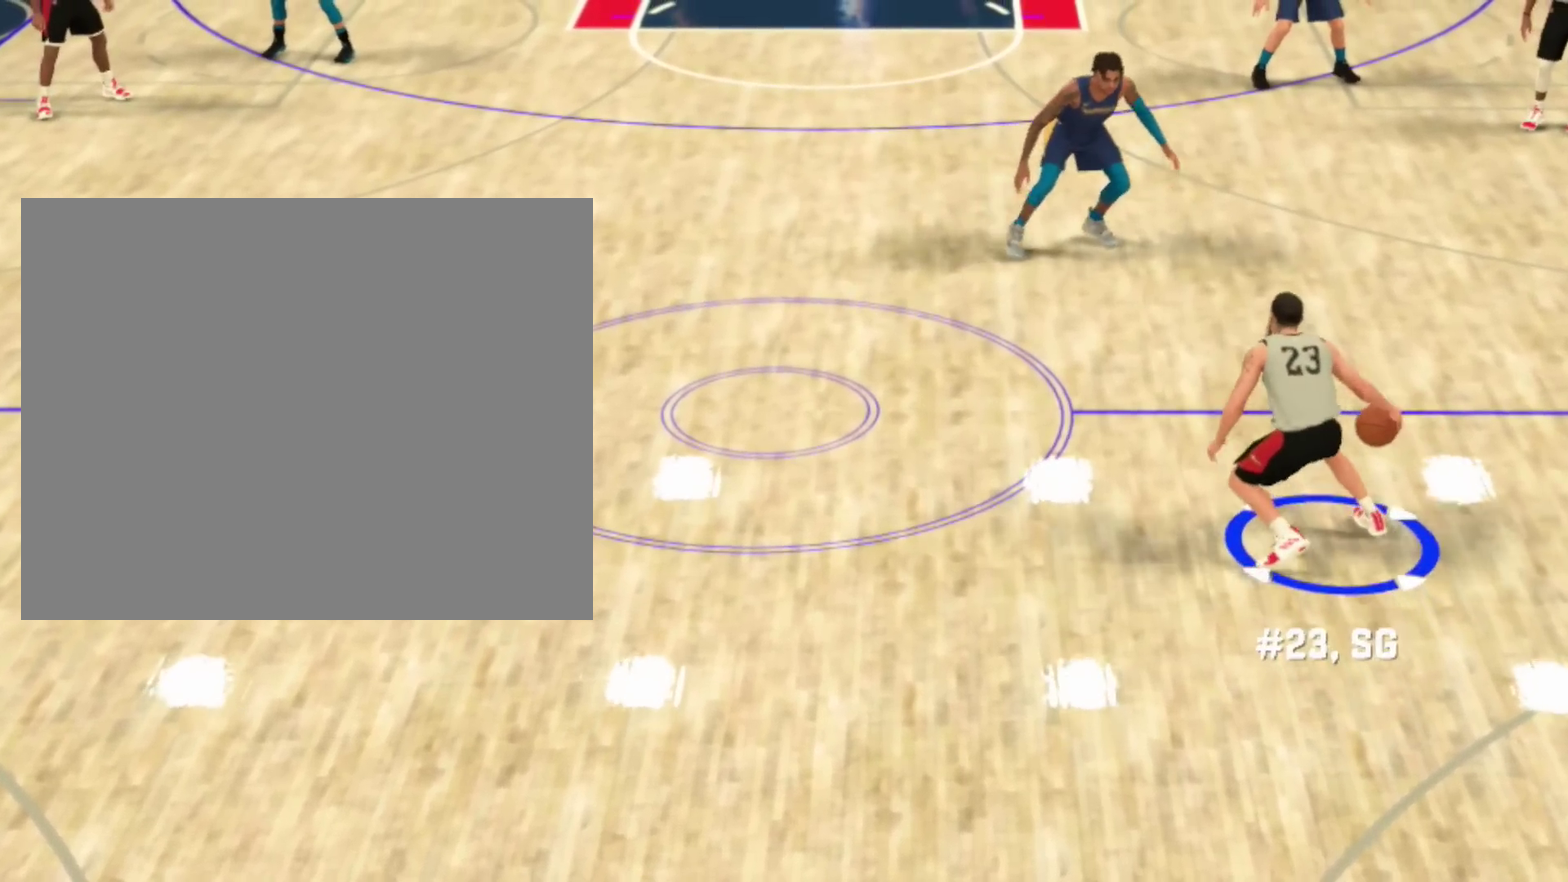
{"dt_ms": 701, "buttons": [], "left_stick": "up-left", "right_stick": "center", "events": []}
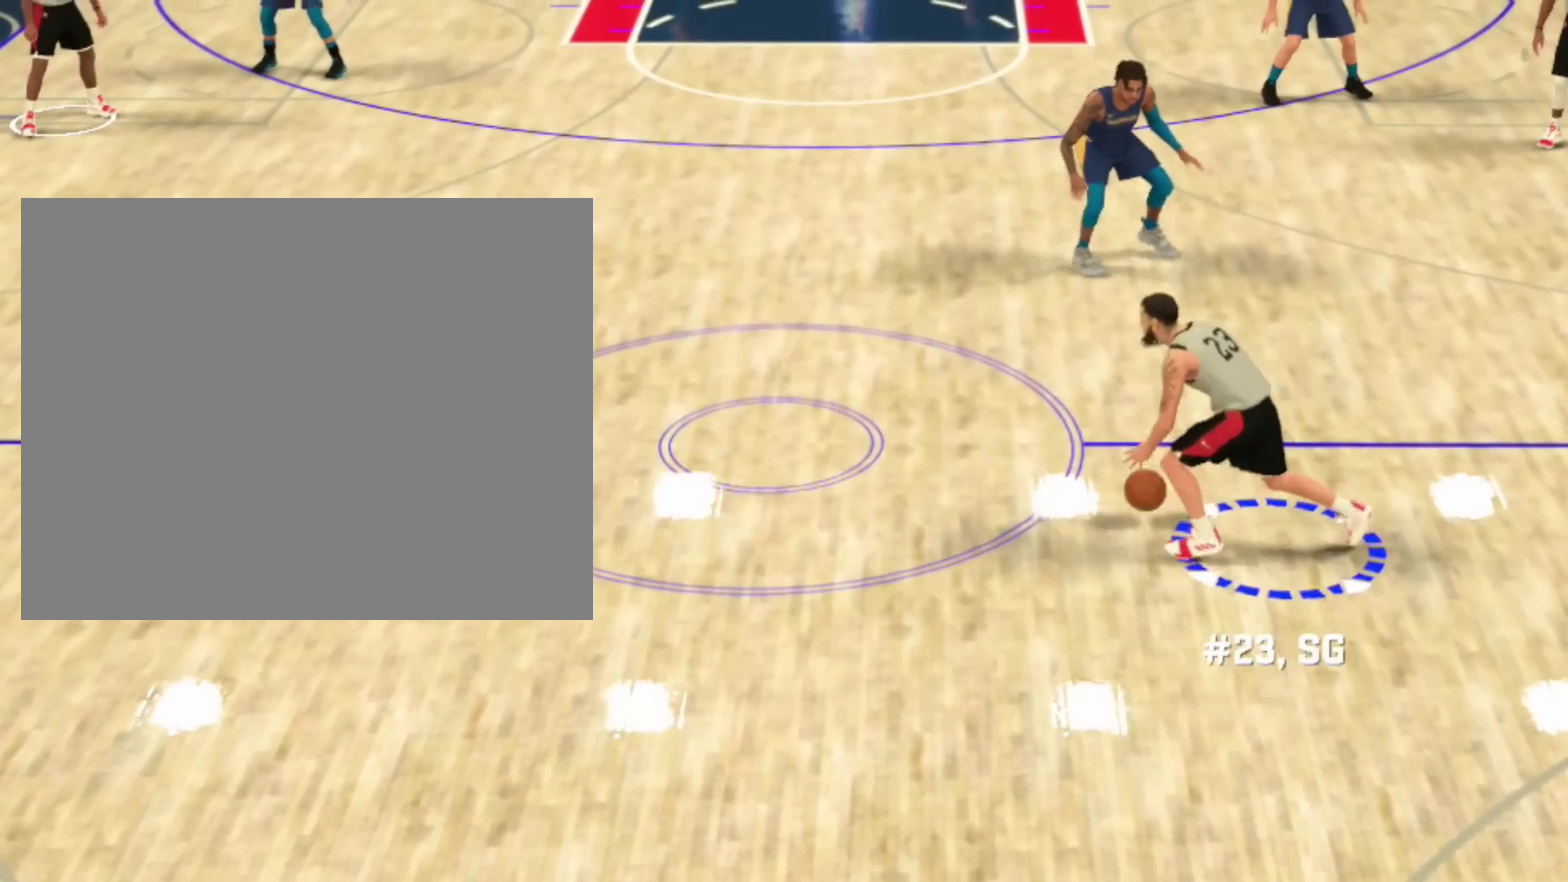
{"dt_ms": 400, "buttons": [], "left_stick": "center", "right_stick": "center", "events": [[100, "left_stick", "center"]]}
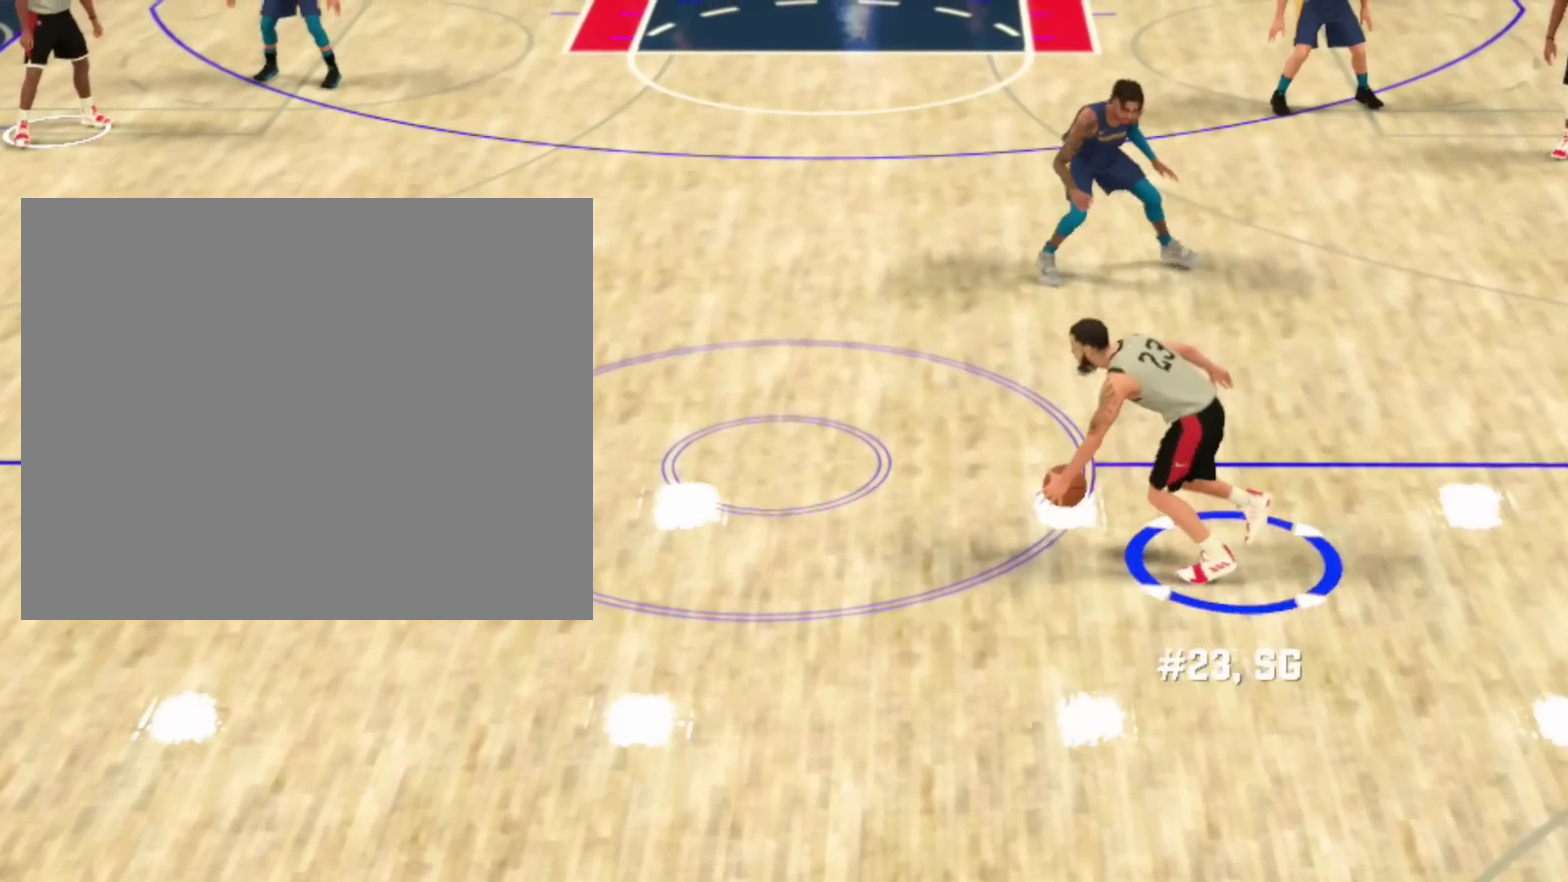
{"dt_ms": 301, "buttons": [], "left_stick": "center", "right_stick": "center", "events": []}
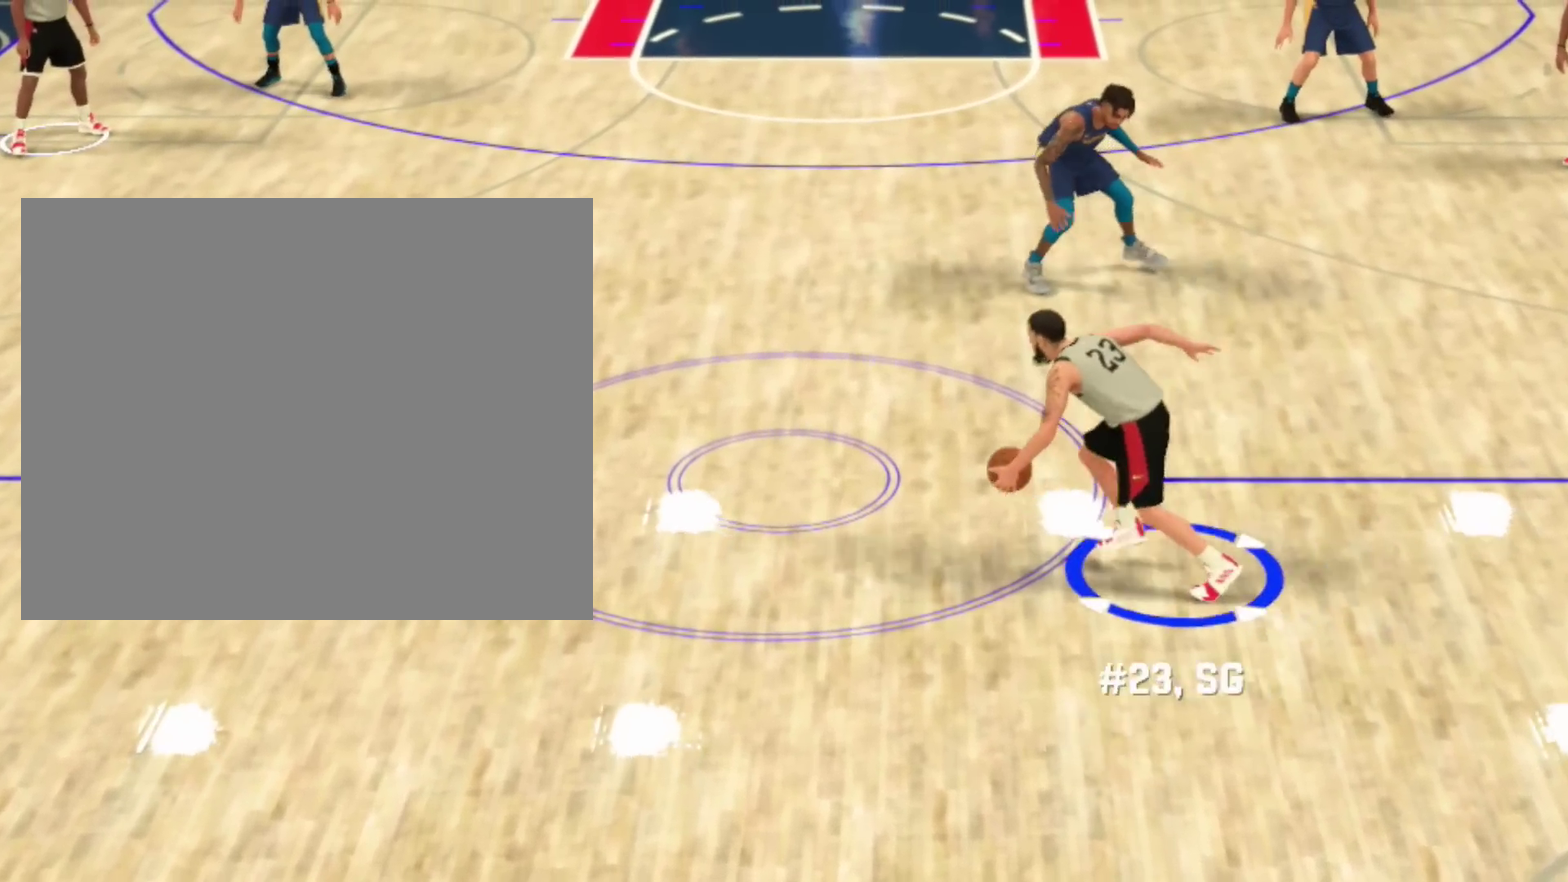
{"dt_ms": 700, "buttons": [], "left_stick": "center", "right_stick": "center", "events": []}
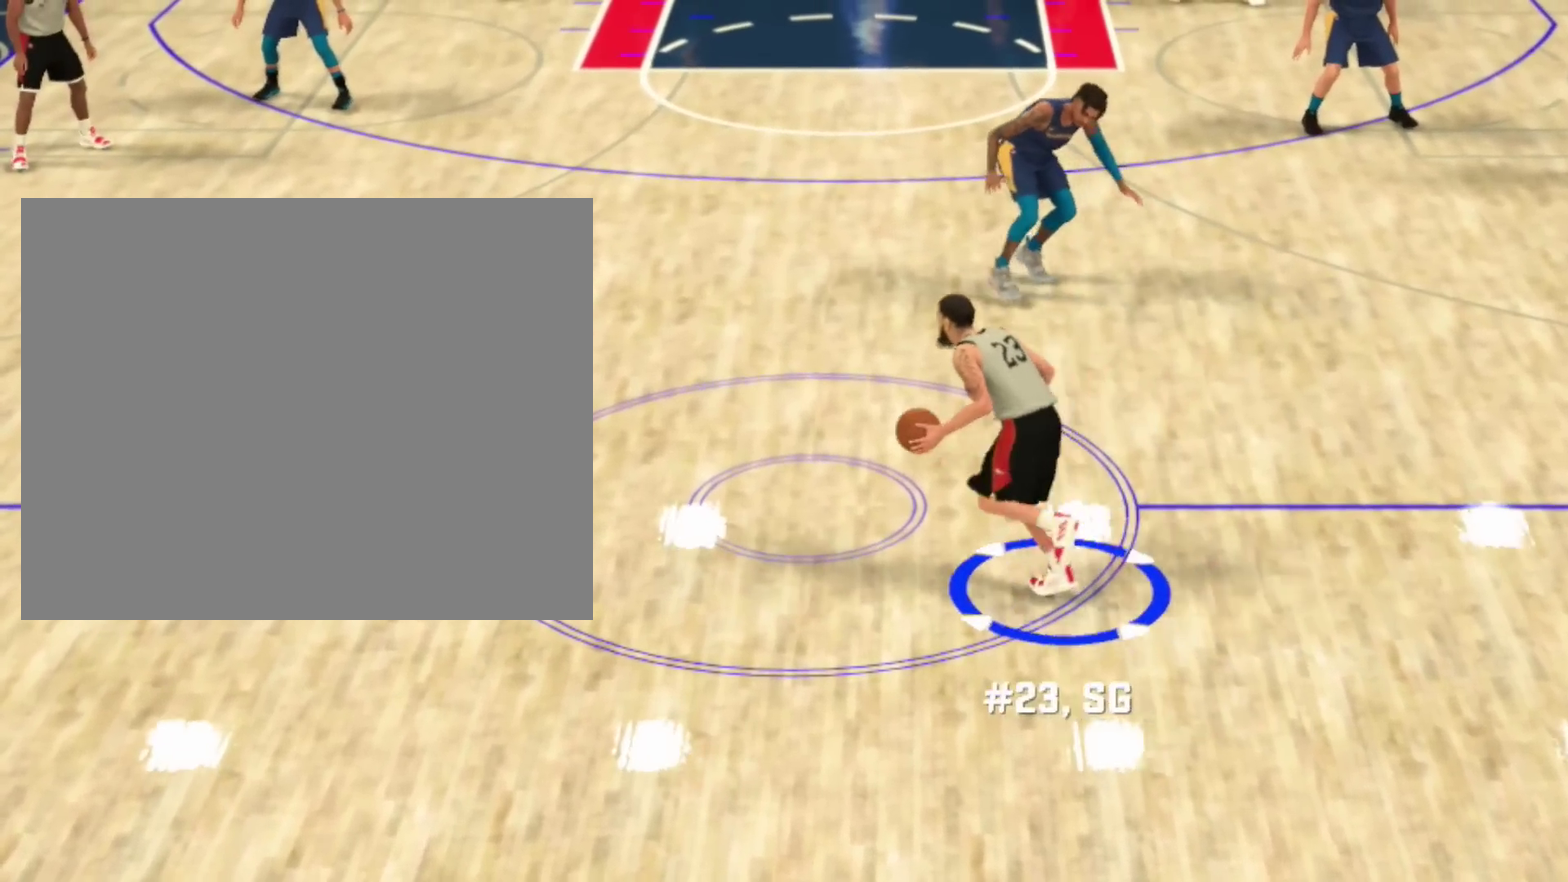
{"dt_ms": 701, "buttons": [], "left_stick": "center", "right_stick": "center", "events": []}
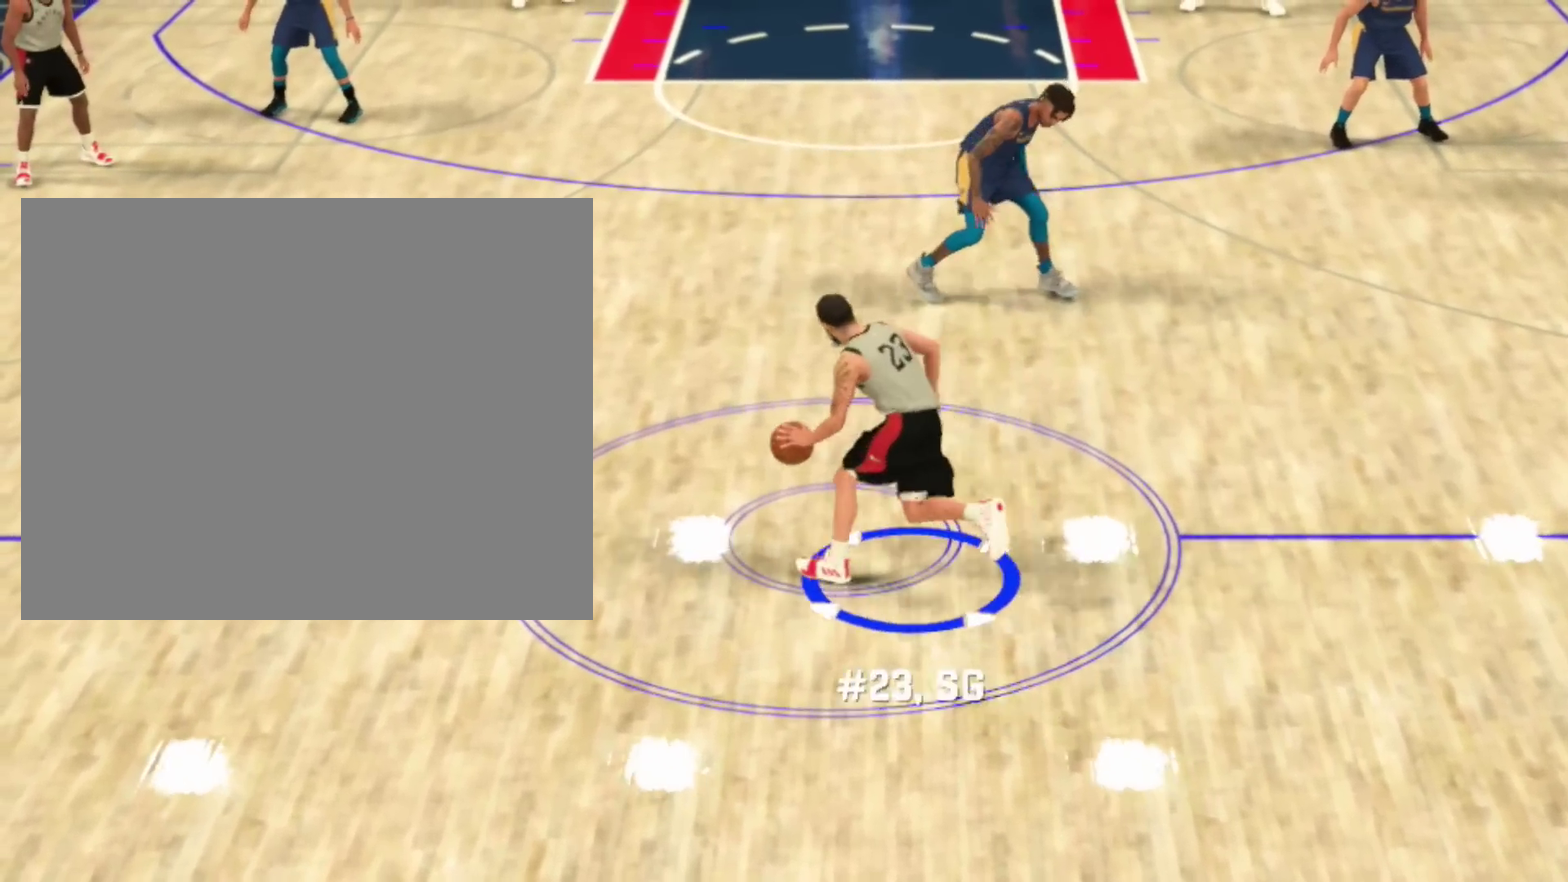
{"dt_ms": 300, "buttons": [], "left_stick": "center", "right_stick": "center", "events": []}
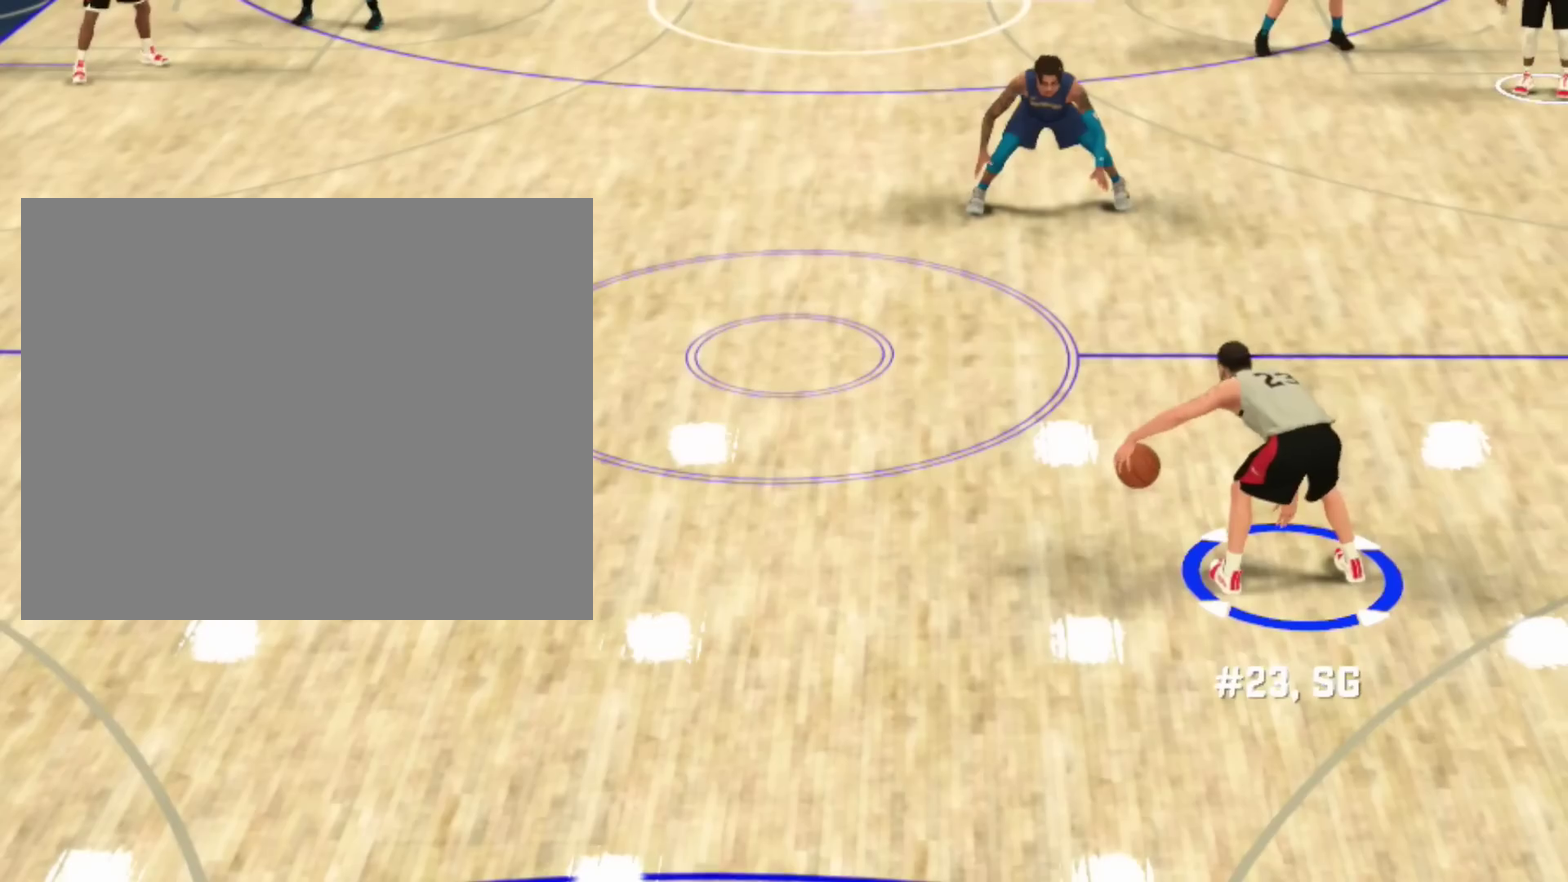
{"dt_ms": 701, "buttons": [], "left_stick": "up", "right_stick": "center", "events": [[67, "R2", "down"], [67, "right_stick", "right"], [534, "right_stick", "center"], [601, "left_stick", "up"], [634, "R2", "up"]]}
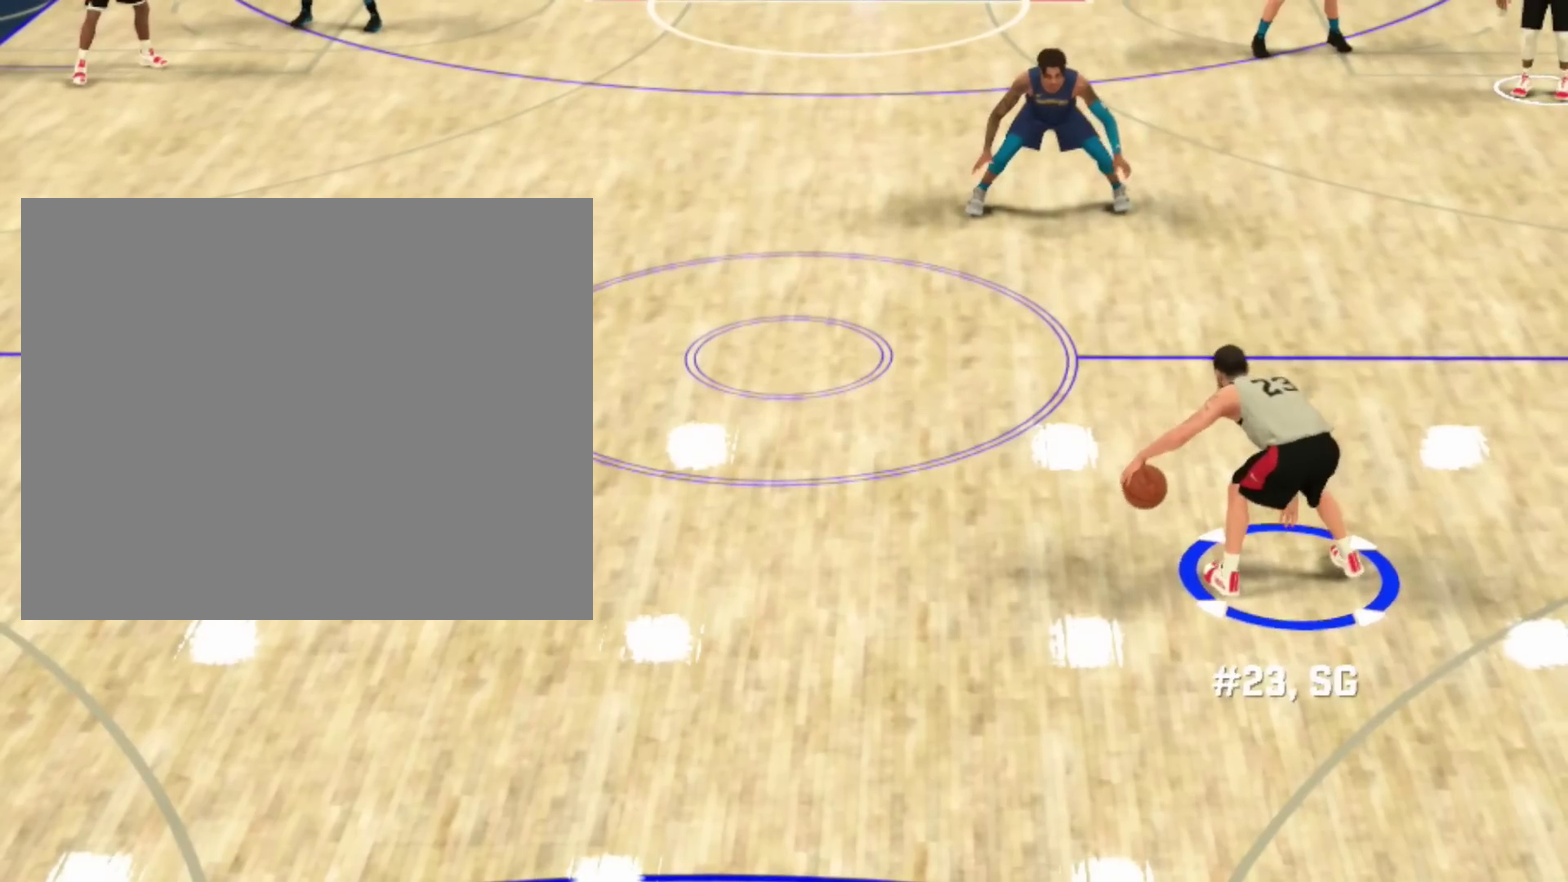
{"dt_ms": 300, "buttons": [], "left_stick": "up", "right_stick": "center", "events": []}
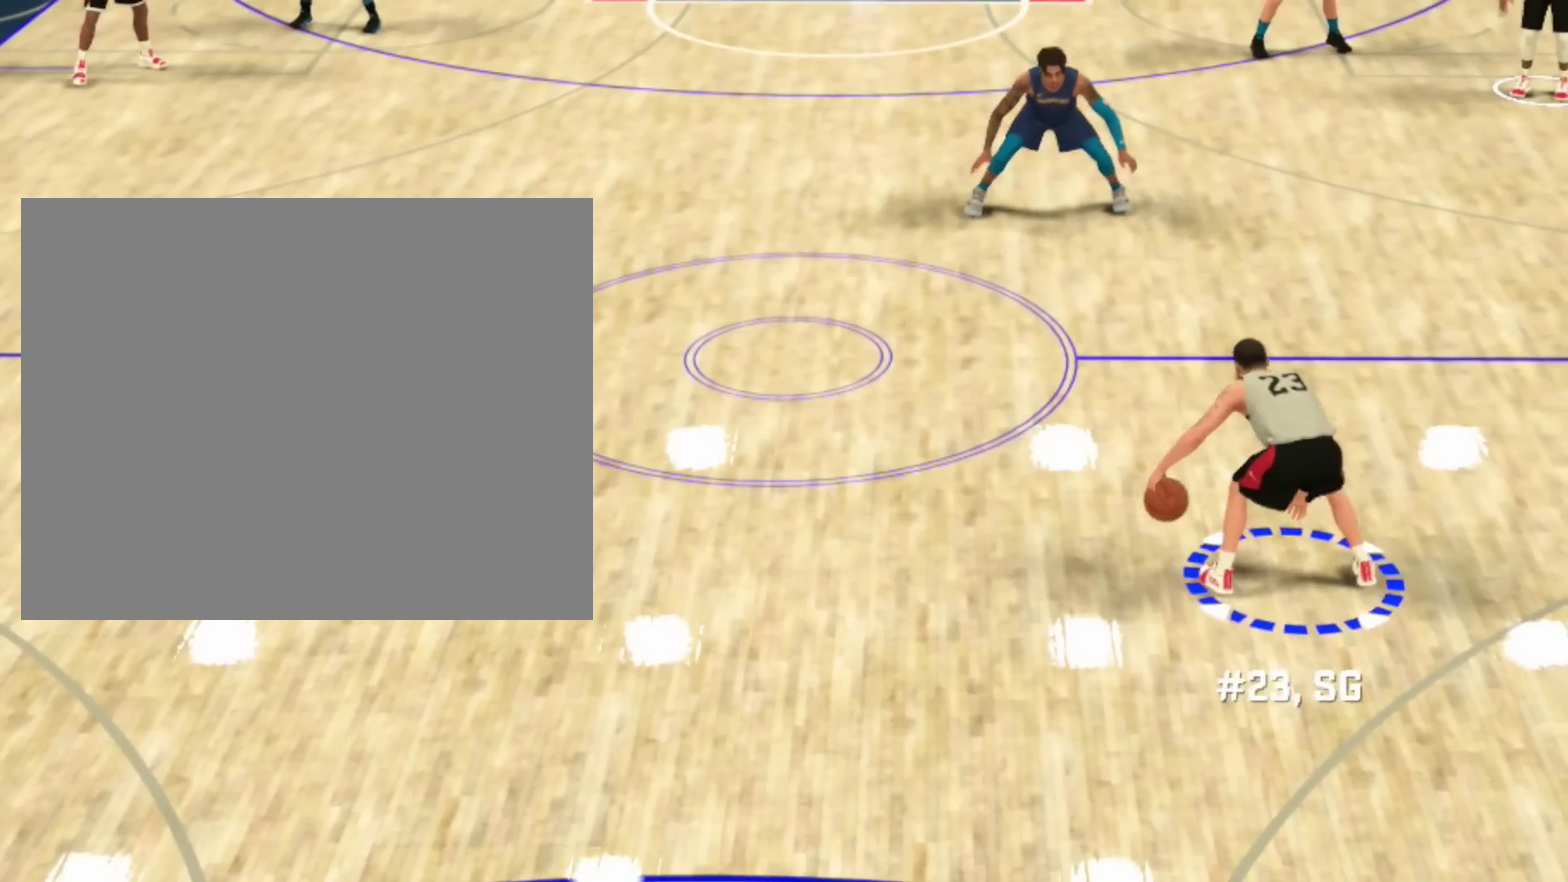
{"dt_ms": 501, "buttons": [], "left_stick": "up", "right_stick": "center", "events": []}
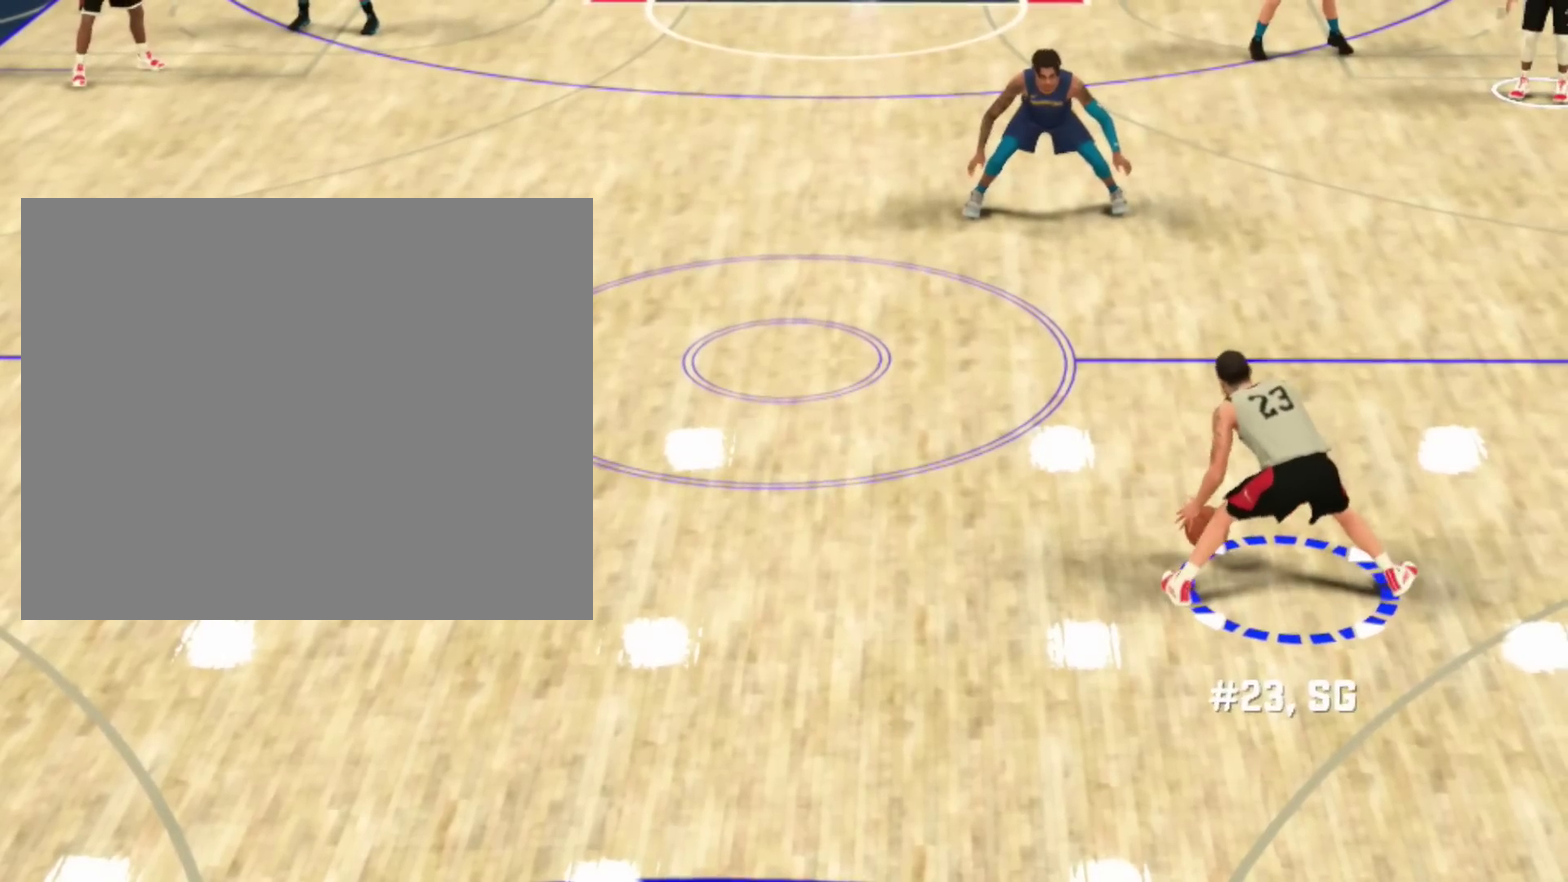
{"dt_ms": 500, "buttons": [], "left_stick": "up", "right_stick": "center", "events": []}
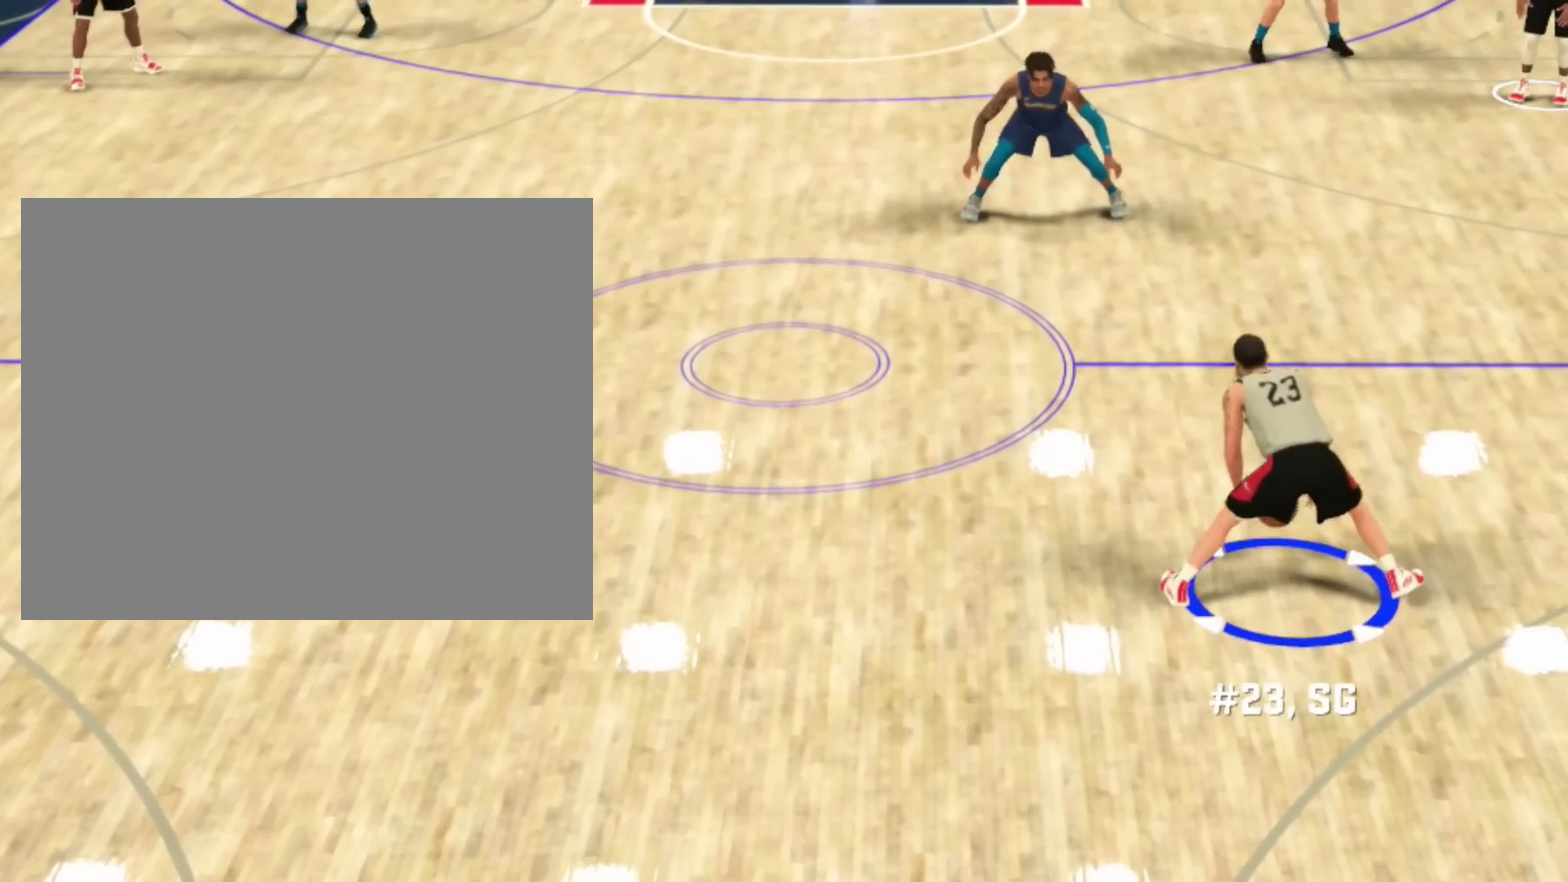
{"dt_ms": 501, "buttons": [], "left_stick": "up", "right_stick": "left", "events": [[167, "right_stick", "left"]]}
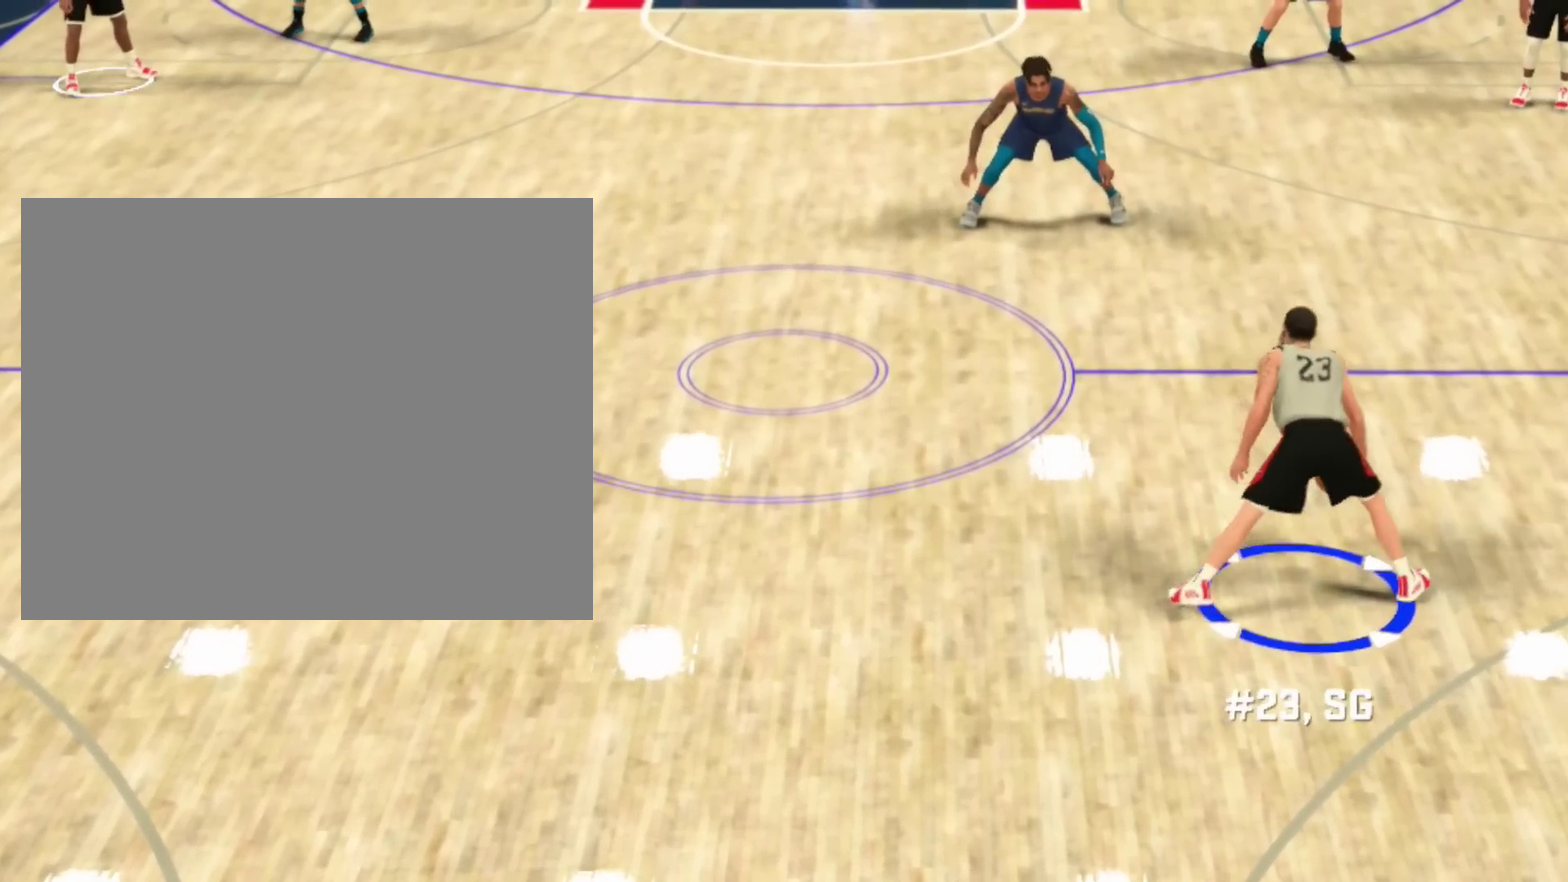
{"dt_ms": 500, "buttons": [], "left_stick": "up-left", "right_stick": "center", "events": [[133, "right_stick", "center"], [400, "left_stick", "up-left"]]}
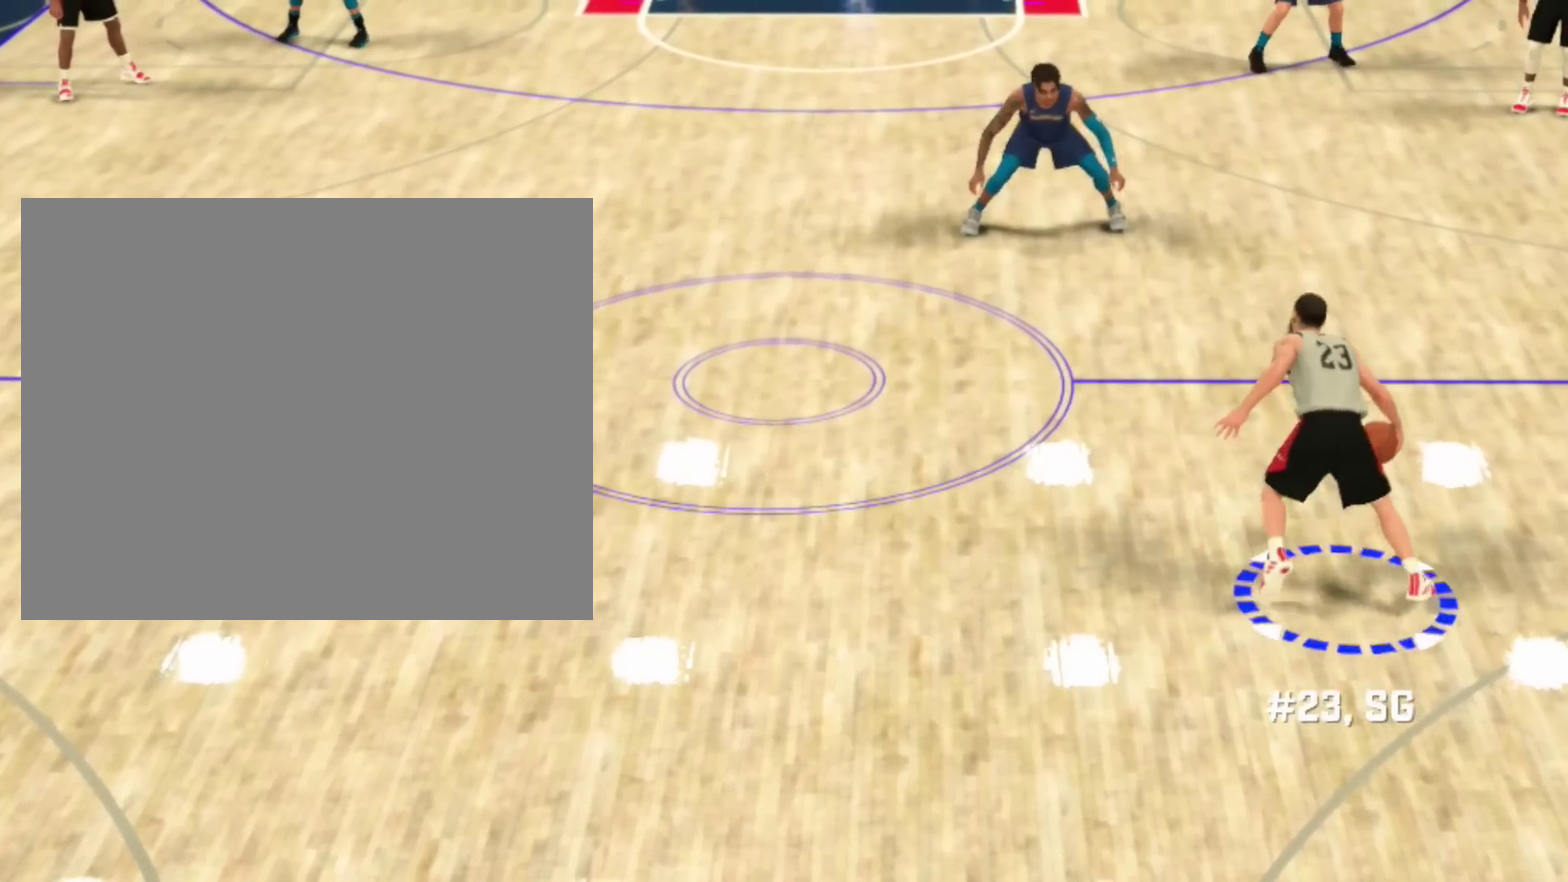
{"dt_ms": 601, "buttons": [], "left_stick": "up-left", "right_stick": "center", "events": []}
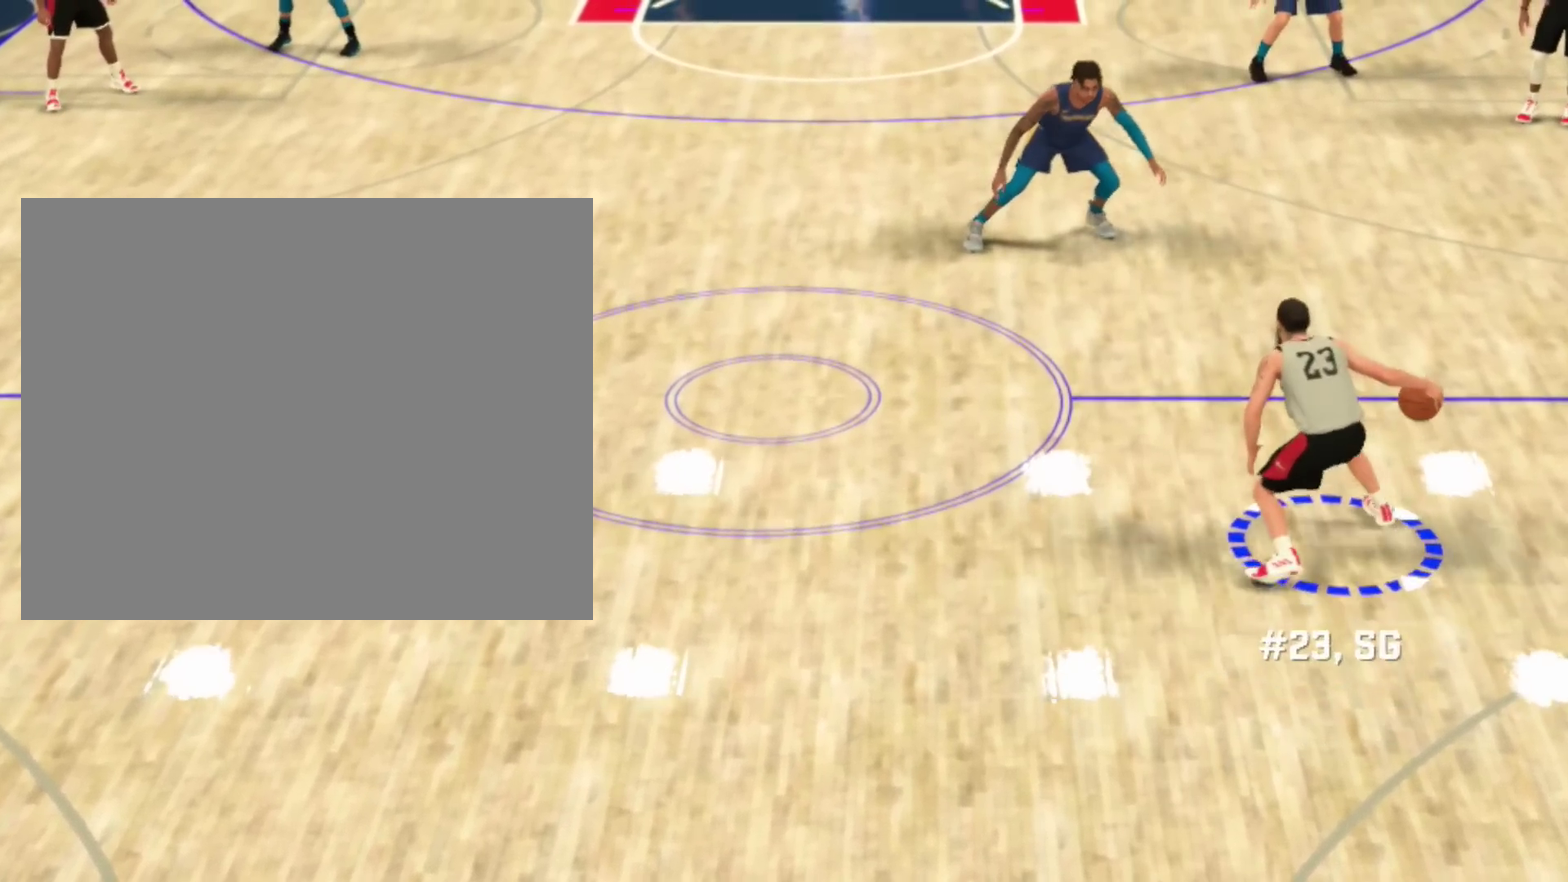
{"dt_ms": 400, "buttons": [], "left_stick": "up-left", "right_stick": "center", "events": []}
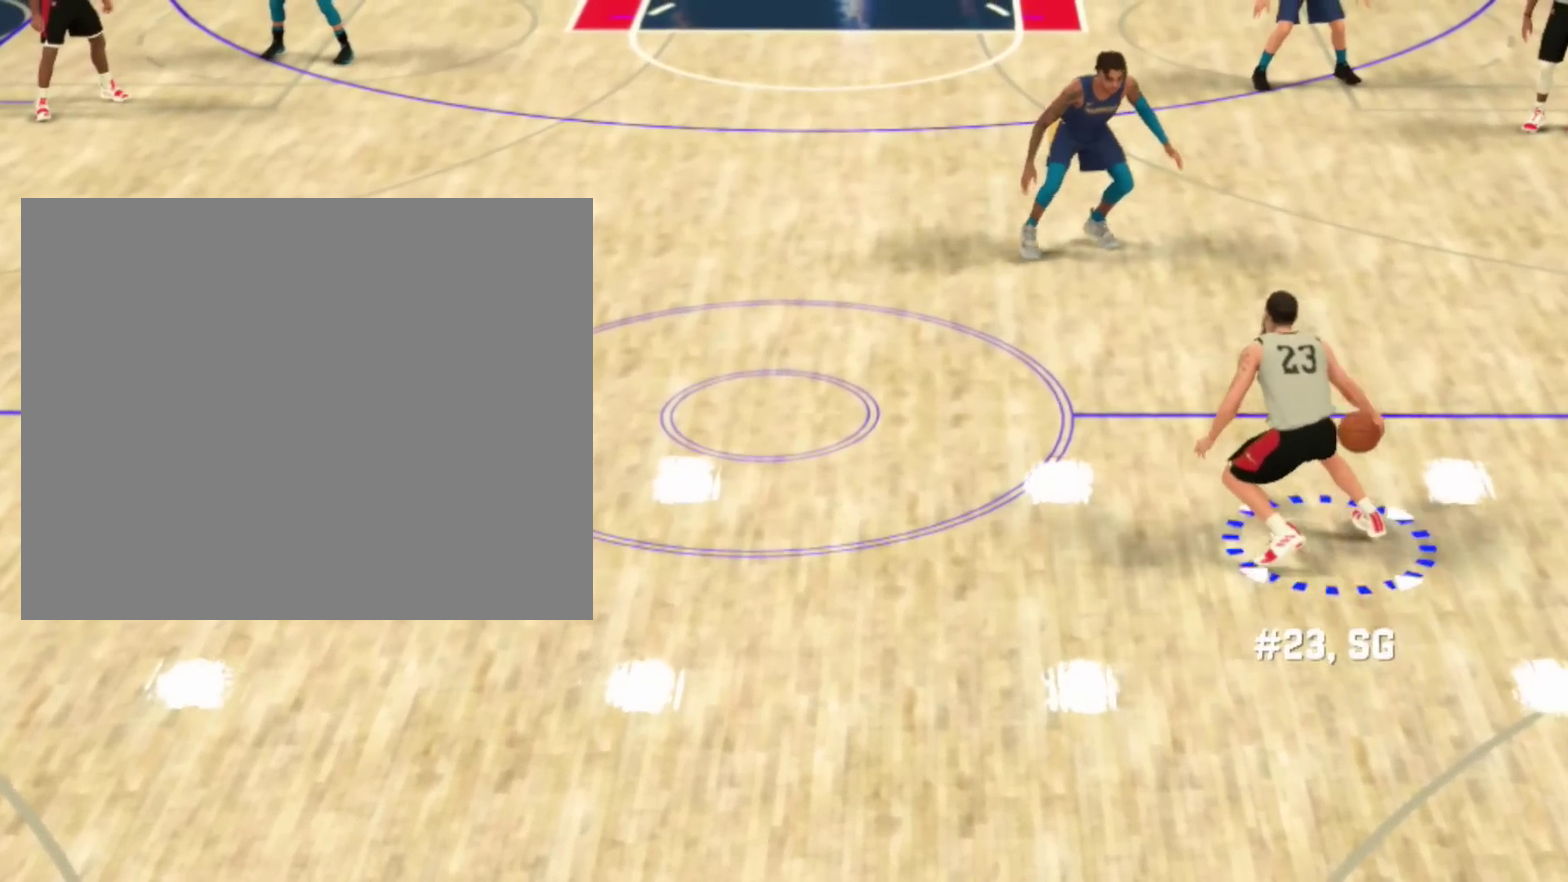
{"dt_ms": 301, "buttons": [], "left_stick": "up-left", "right_stick": "center", "events": []}
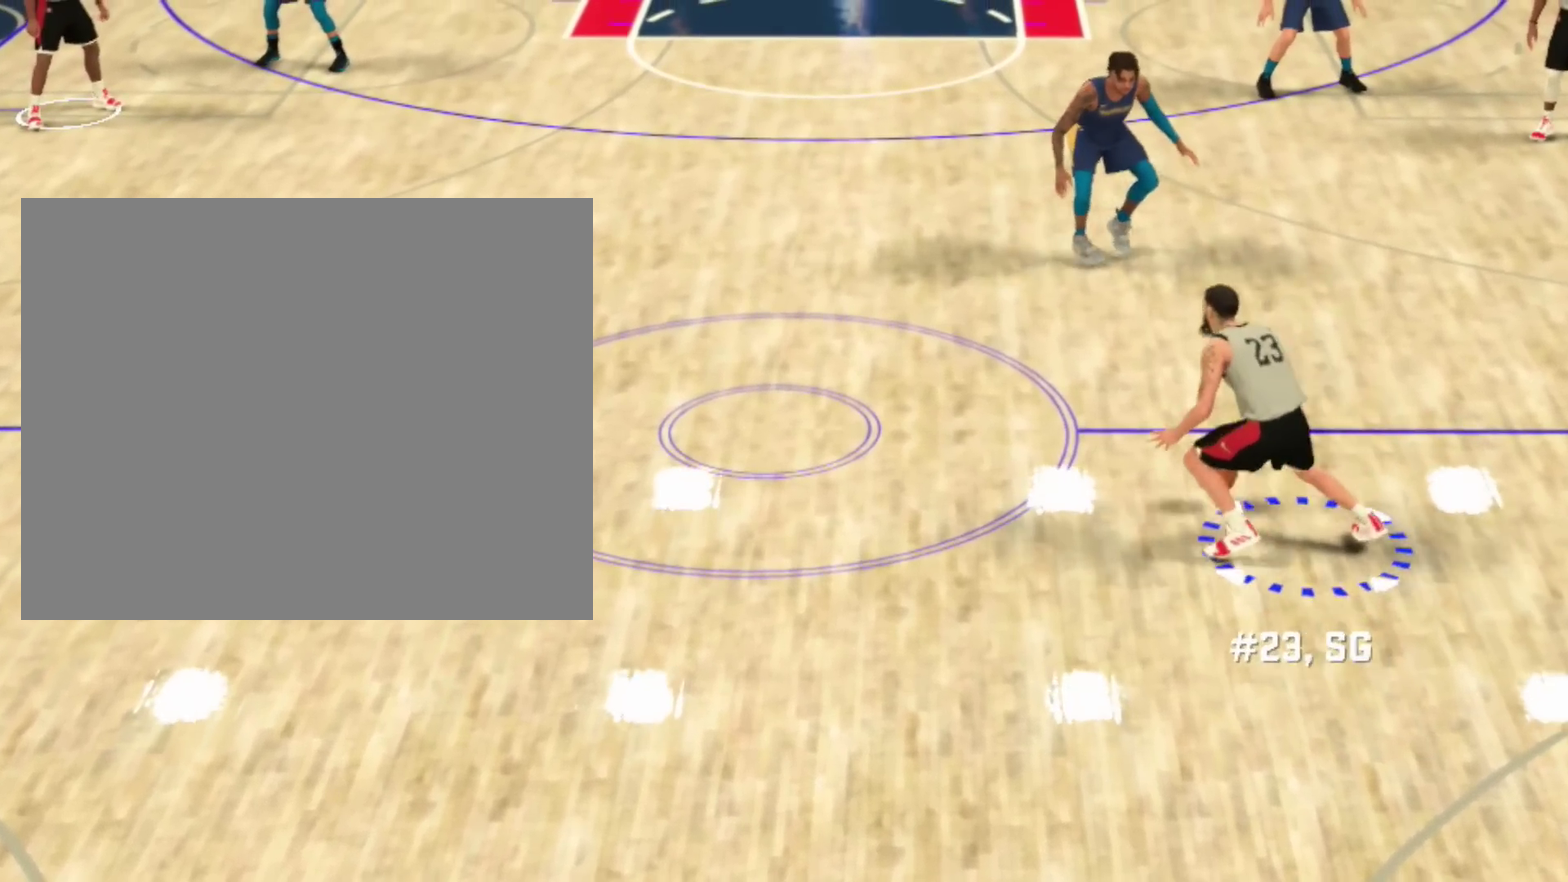
{"dt_ms": 700, "buttons": [], "left_stick": "center", "right_stick": "center", "events": [[400, "left_stick", "center"]]}
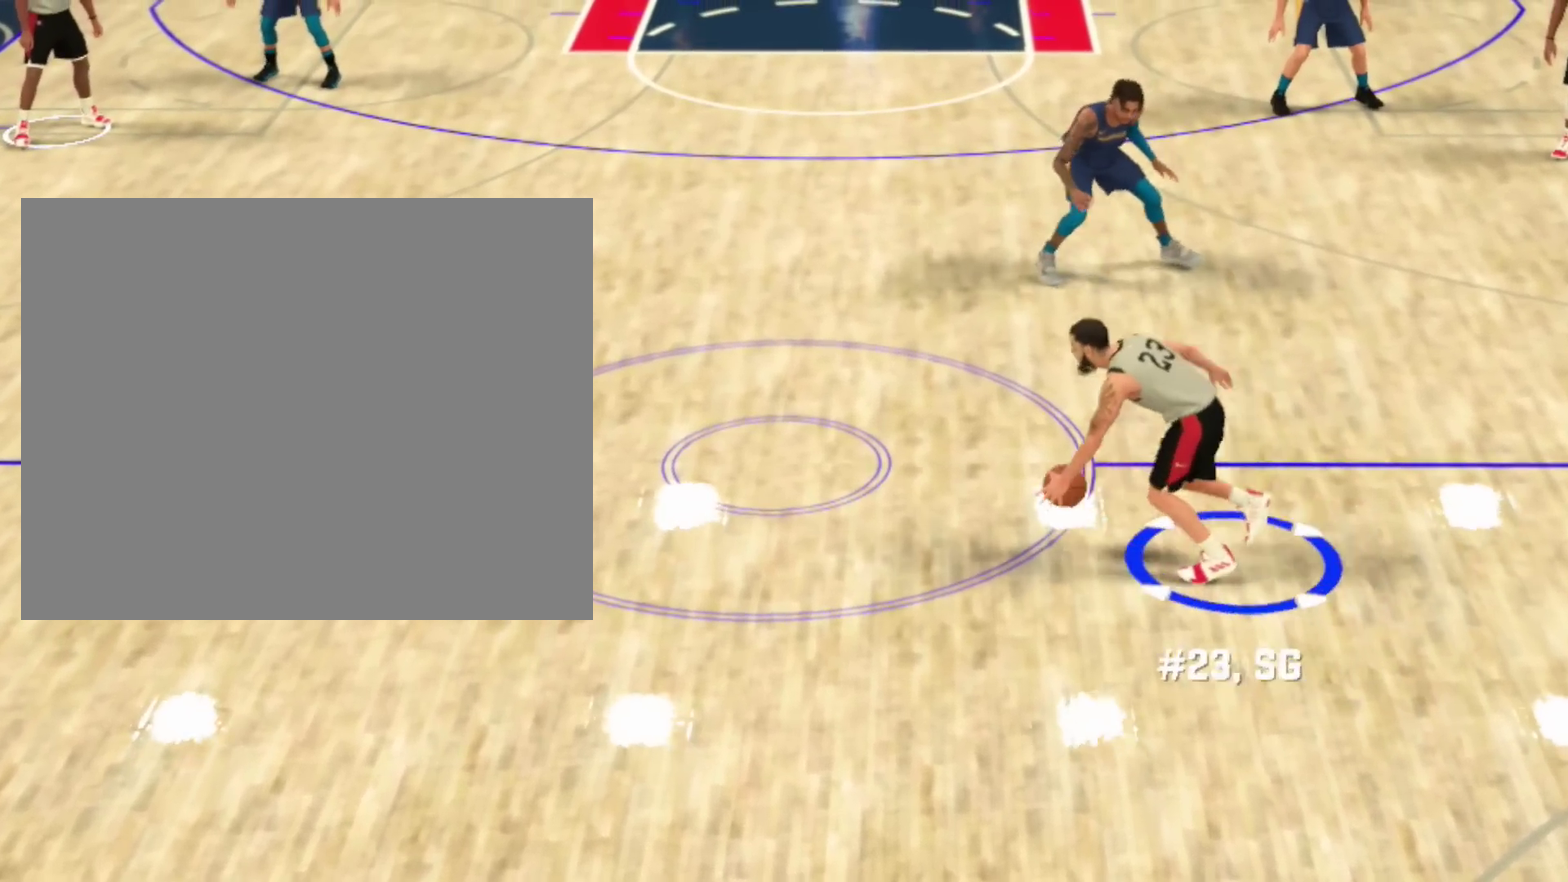
{"dt_ms": 701, "buttons": [], "left_stick": "center", "right_stick": "center", "events": []}
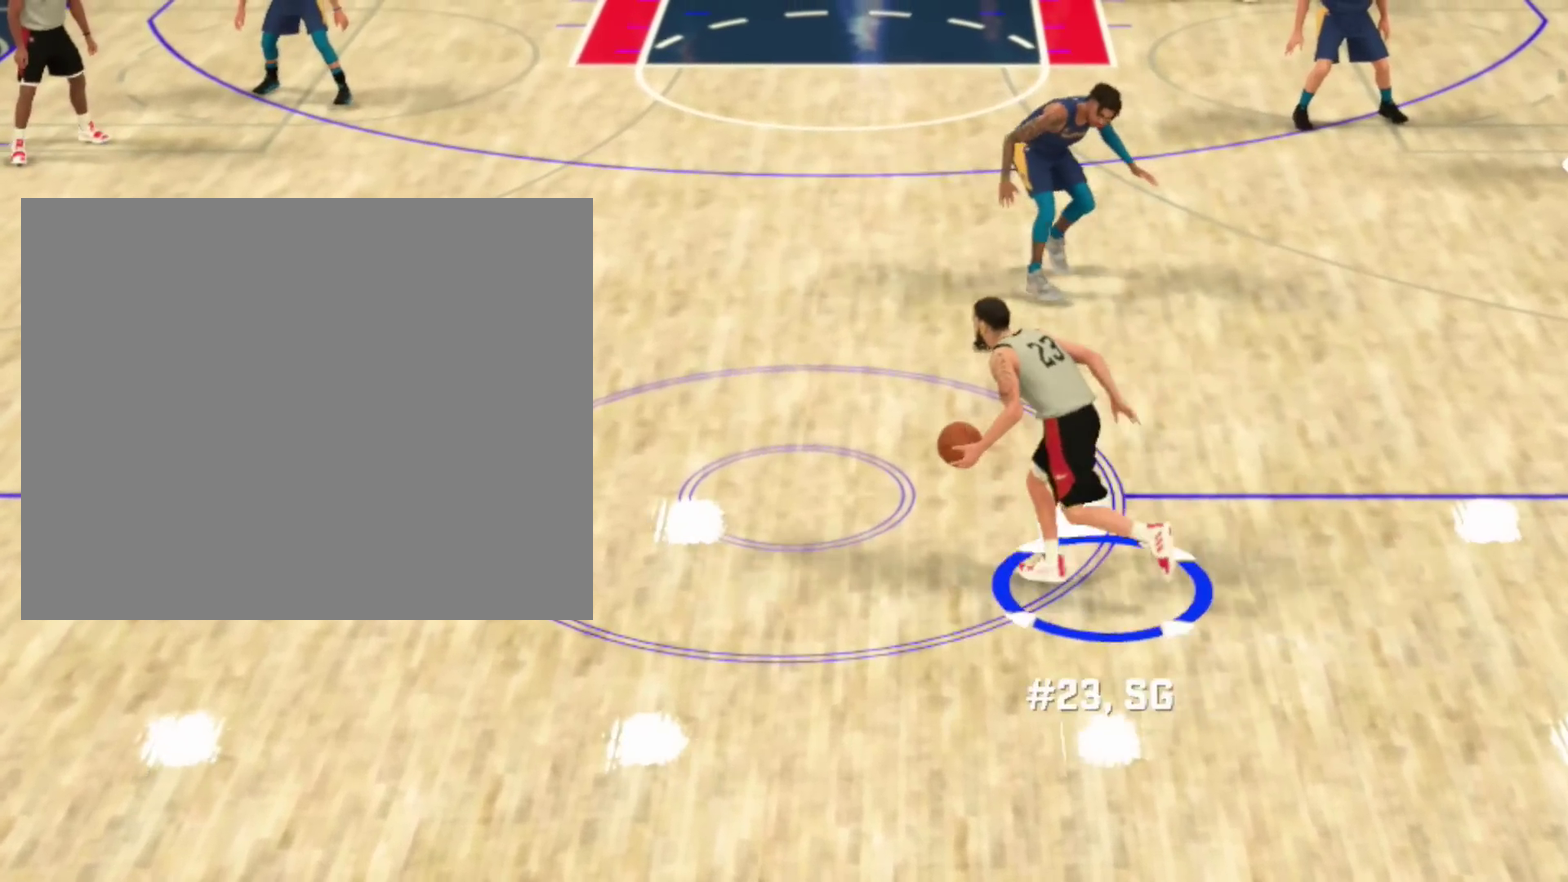
{"dt_ms": 300, "buttons": [], "left_stick": "center", "right_stick": "center", "events": []}
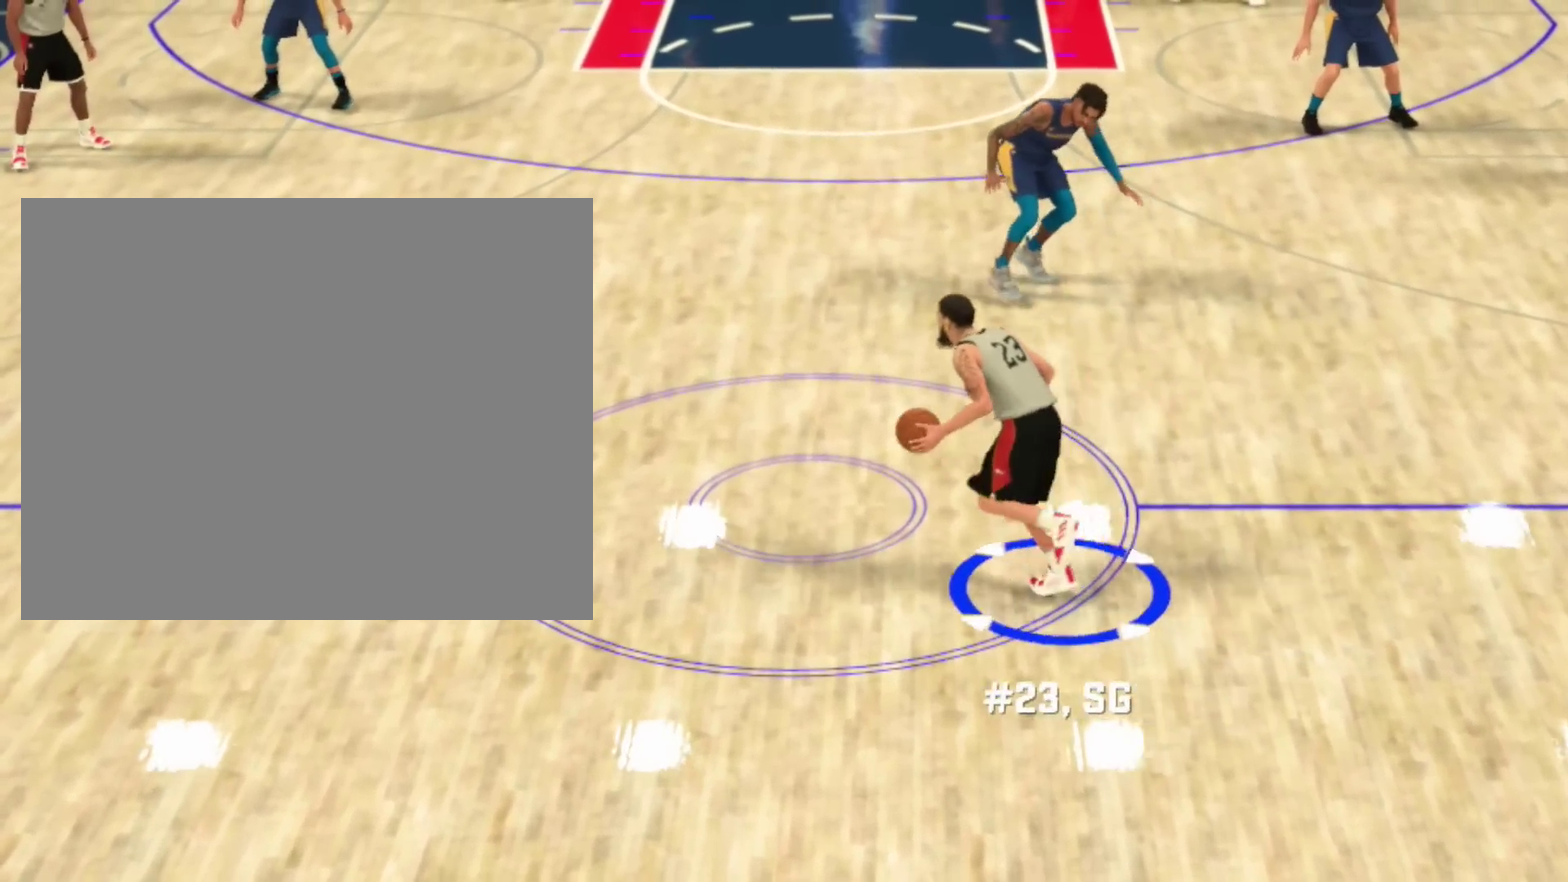
{"dt_ms": 401, "buttons": [], "left_stick": "center", "right_stick": "center", "events": []}
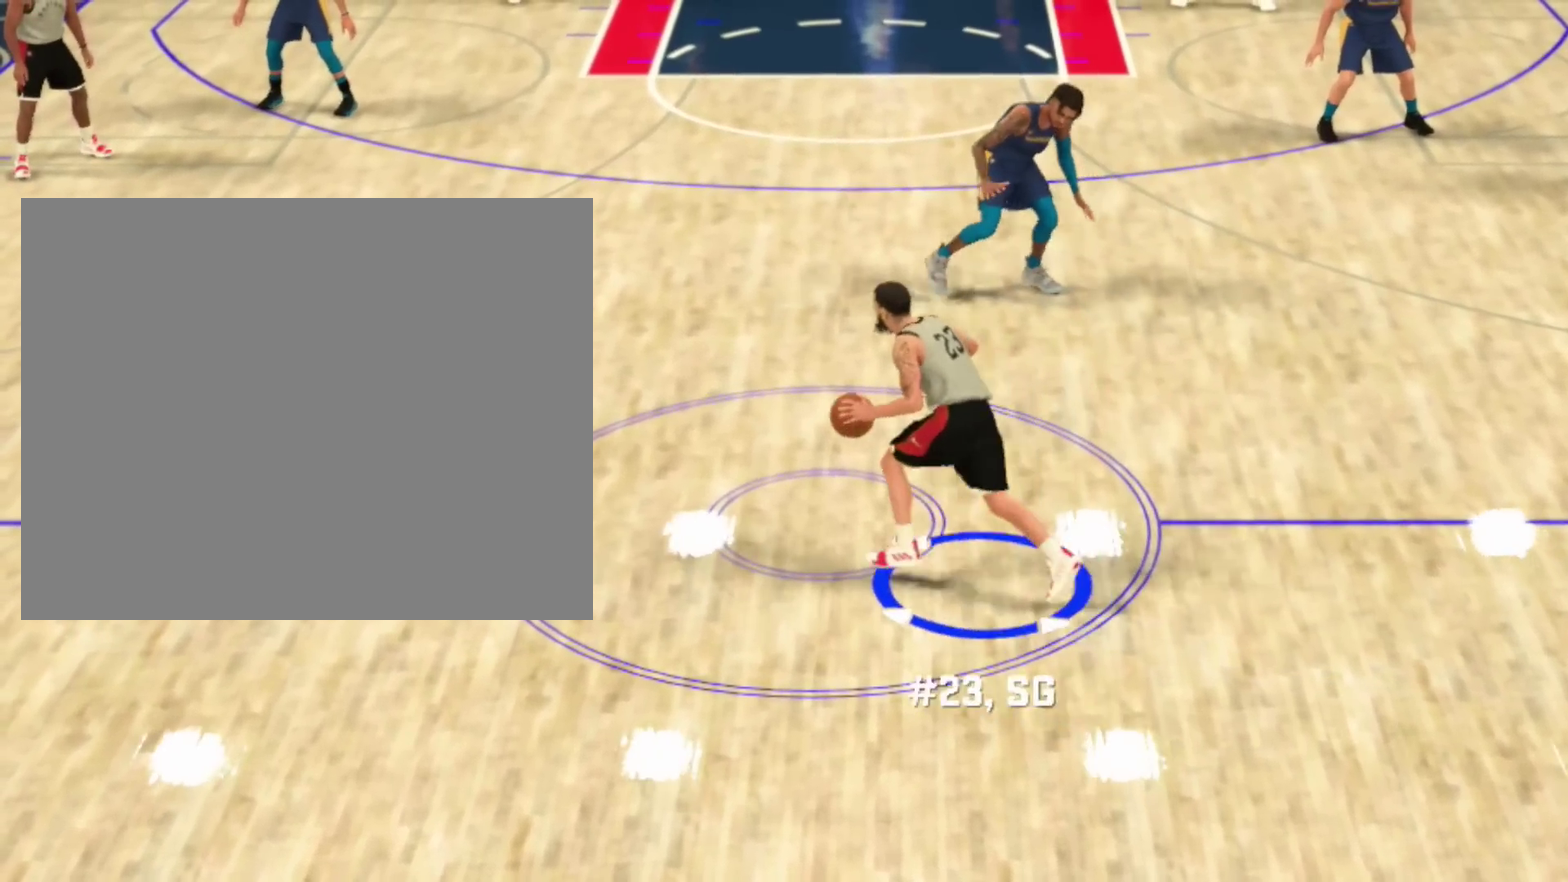
{"dt_ms": 700, "buttons": ["R2"], "left_stick": "center", "right_stick": "right", "events": [[667, "R2", "down"], [667, "right_stick", "right"]]}
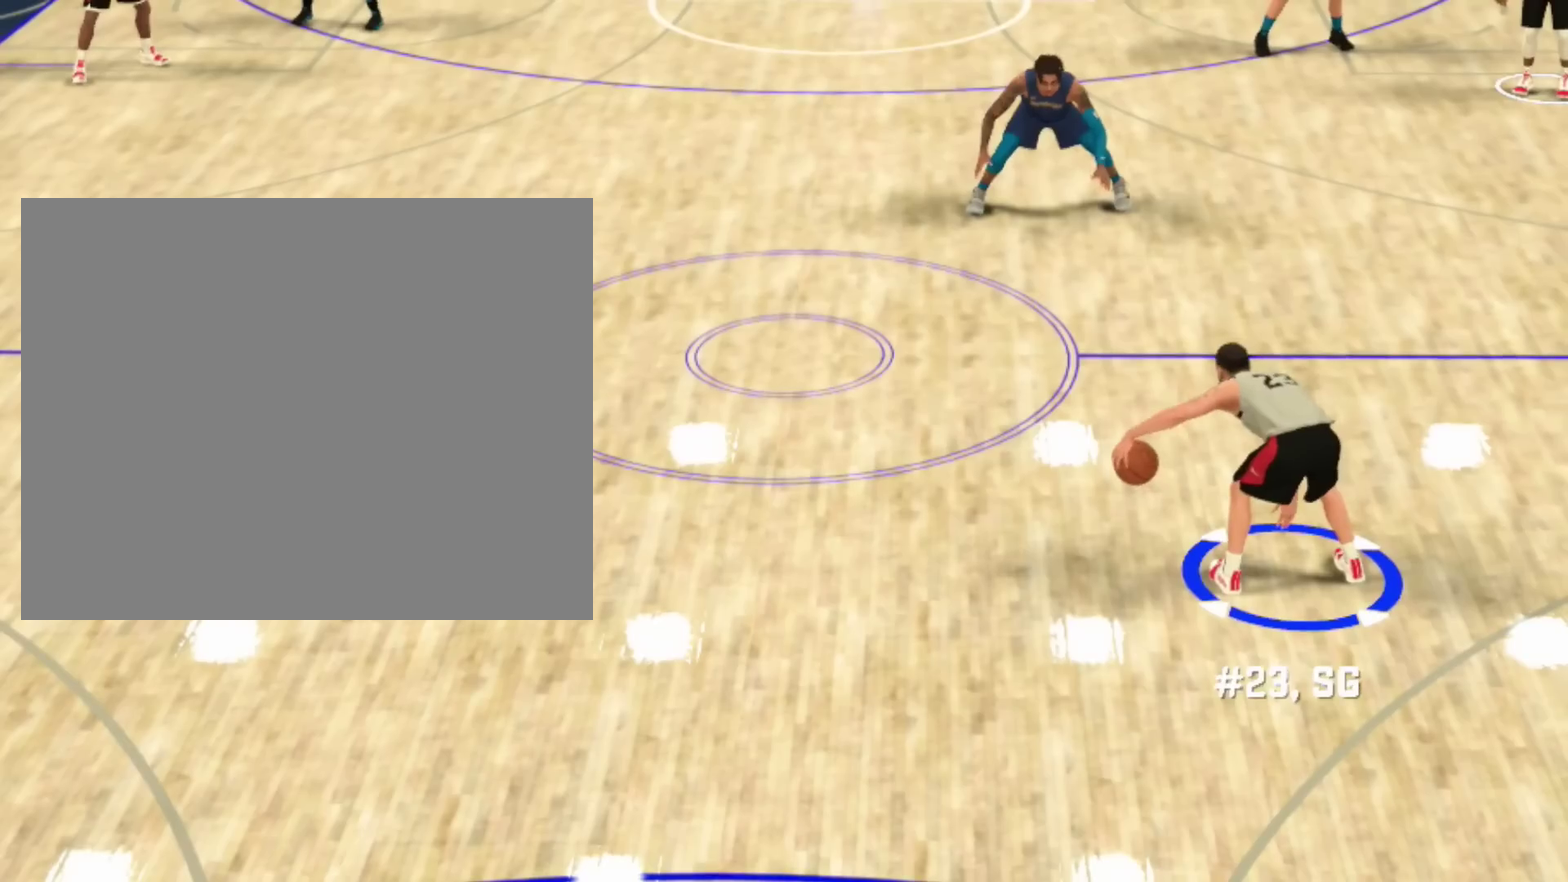
{"dt_ms": 401, "buttons": ["R2"], "left_stick": "center", "right_stick": "right", "events": []}
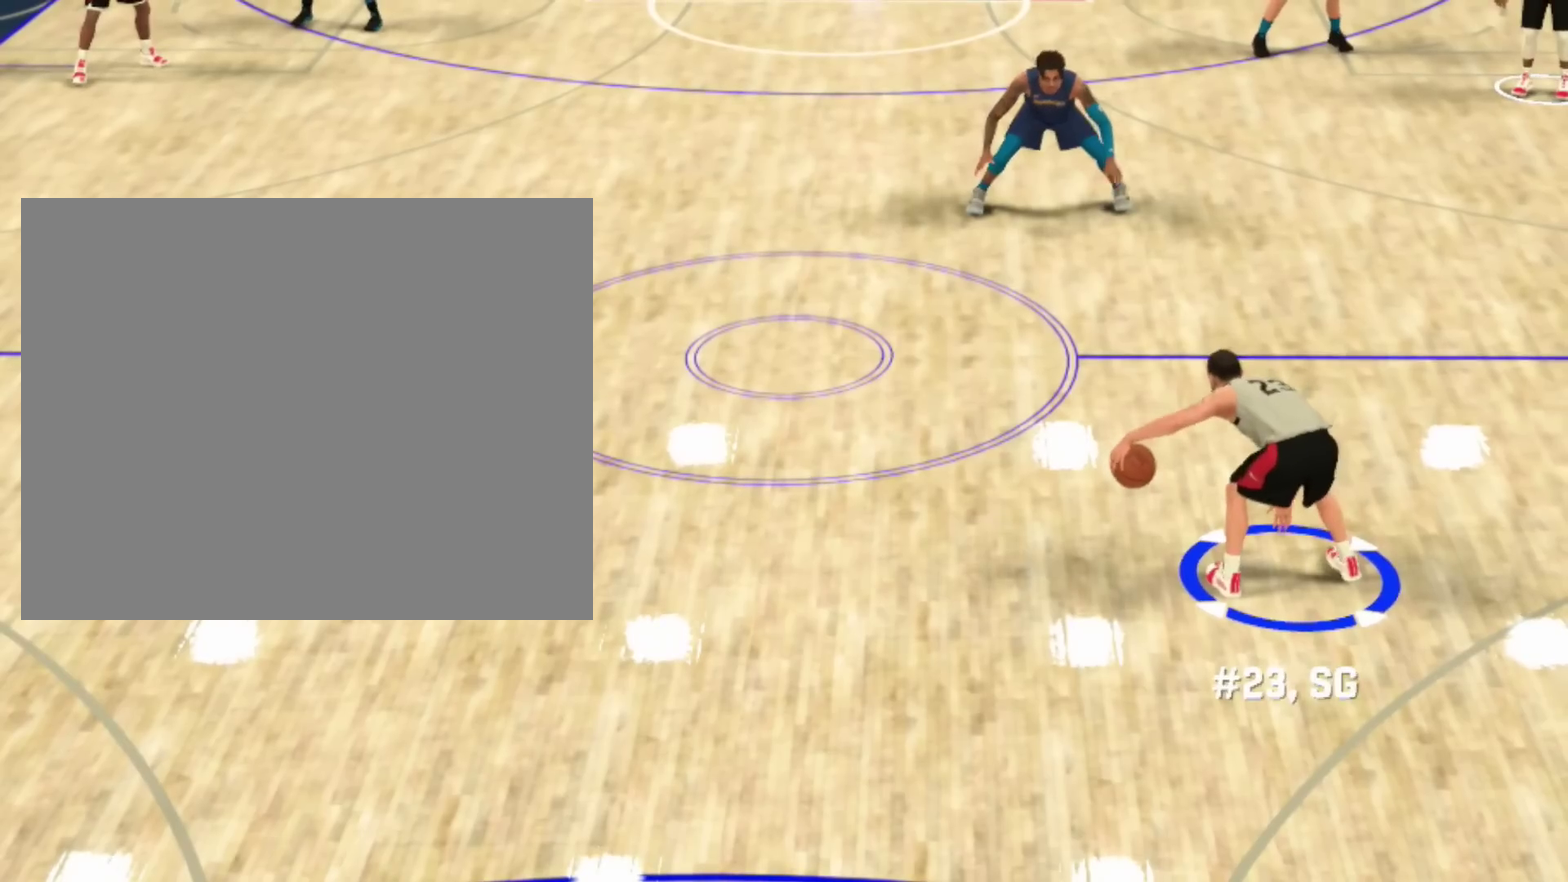
{"dt_ms": 500, "buttons": [], "left_stick": "up", "right_stick": "center", "events": [[33, "right_stick", "center"], [100, "left_stick", "up"], [133, "R2", "up"]]}